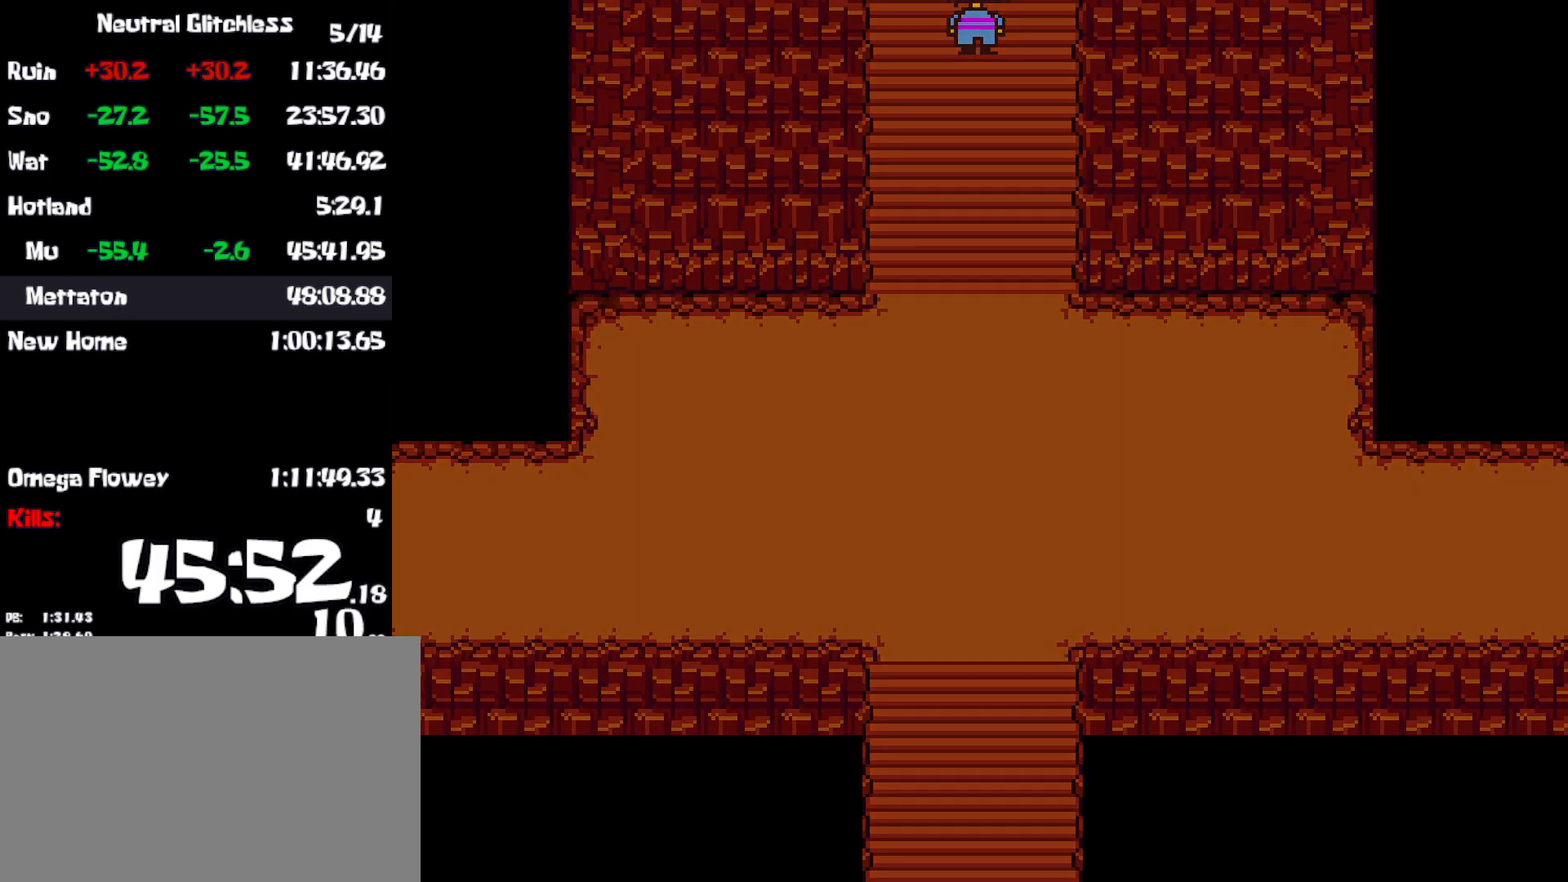
Gameplay with keyboard; each line is a JSON object with the keys held at the frame after it. "events" lists presses ("down") and releases ("up") of "c", "ctrl", "down", "left", "return", "right", "shift", "up", "x" and "z" between this image and that frame as [ms after this image, input, new state], when the widget could be followed in between. No other keys are recorded. Mouse input is not recorded.
{"keys": ["right", "up"], "events": [[250, "right", "down"]]}
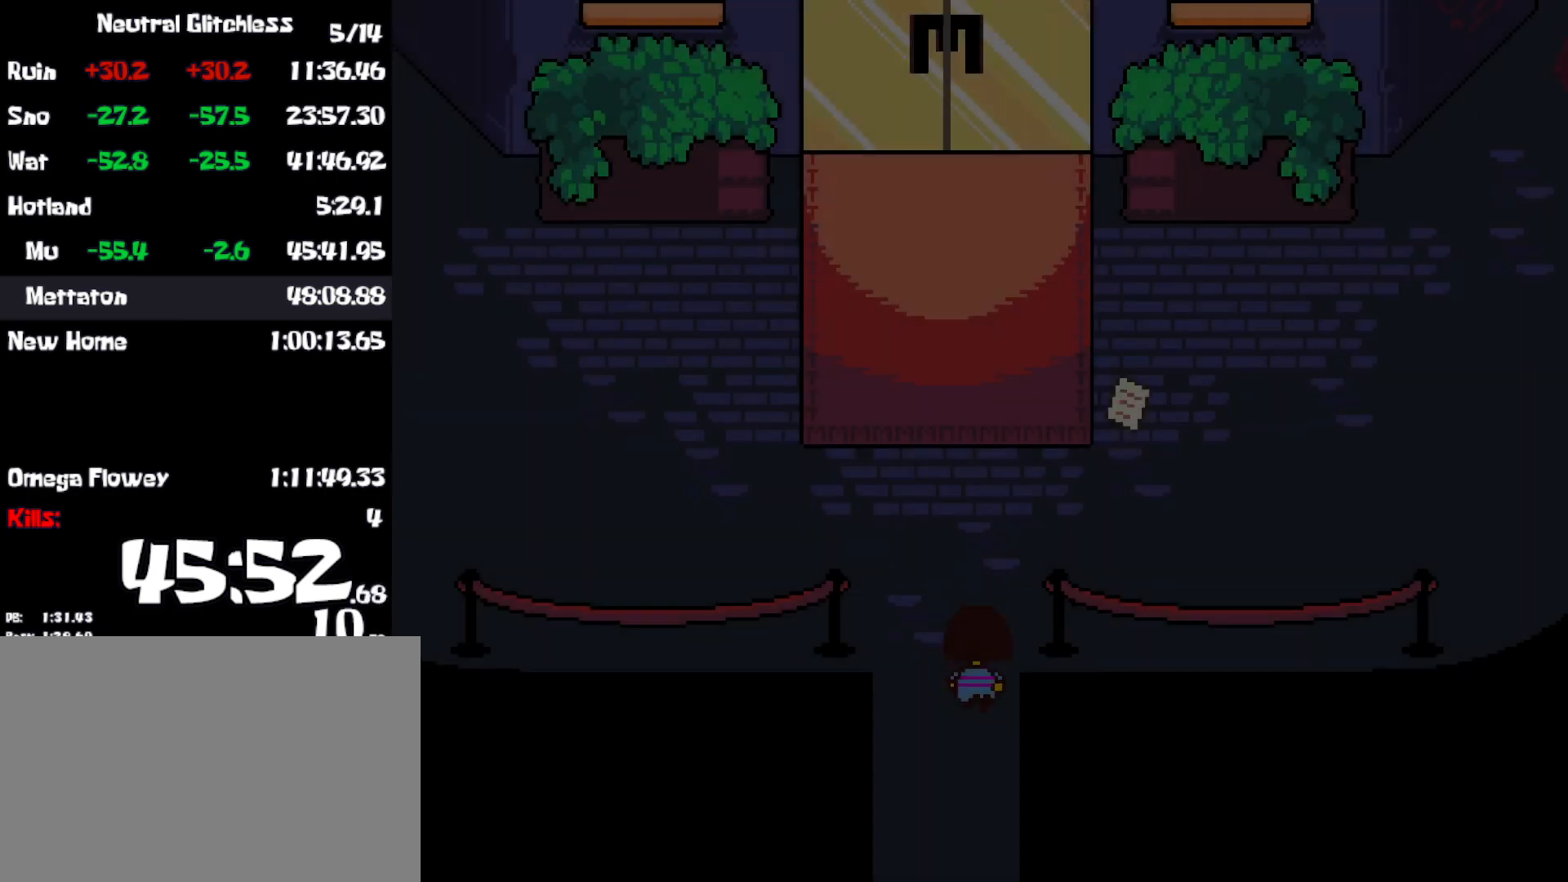
{"keys": ["right", "up"], "events": []}
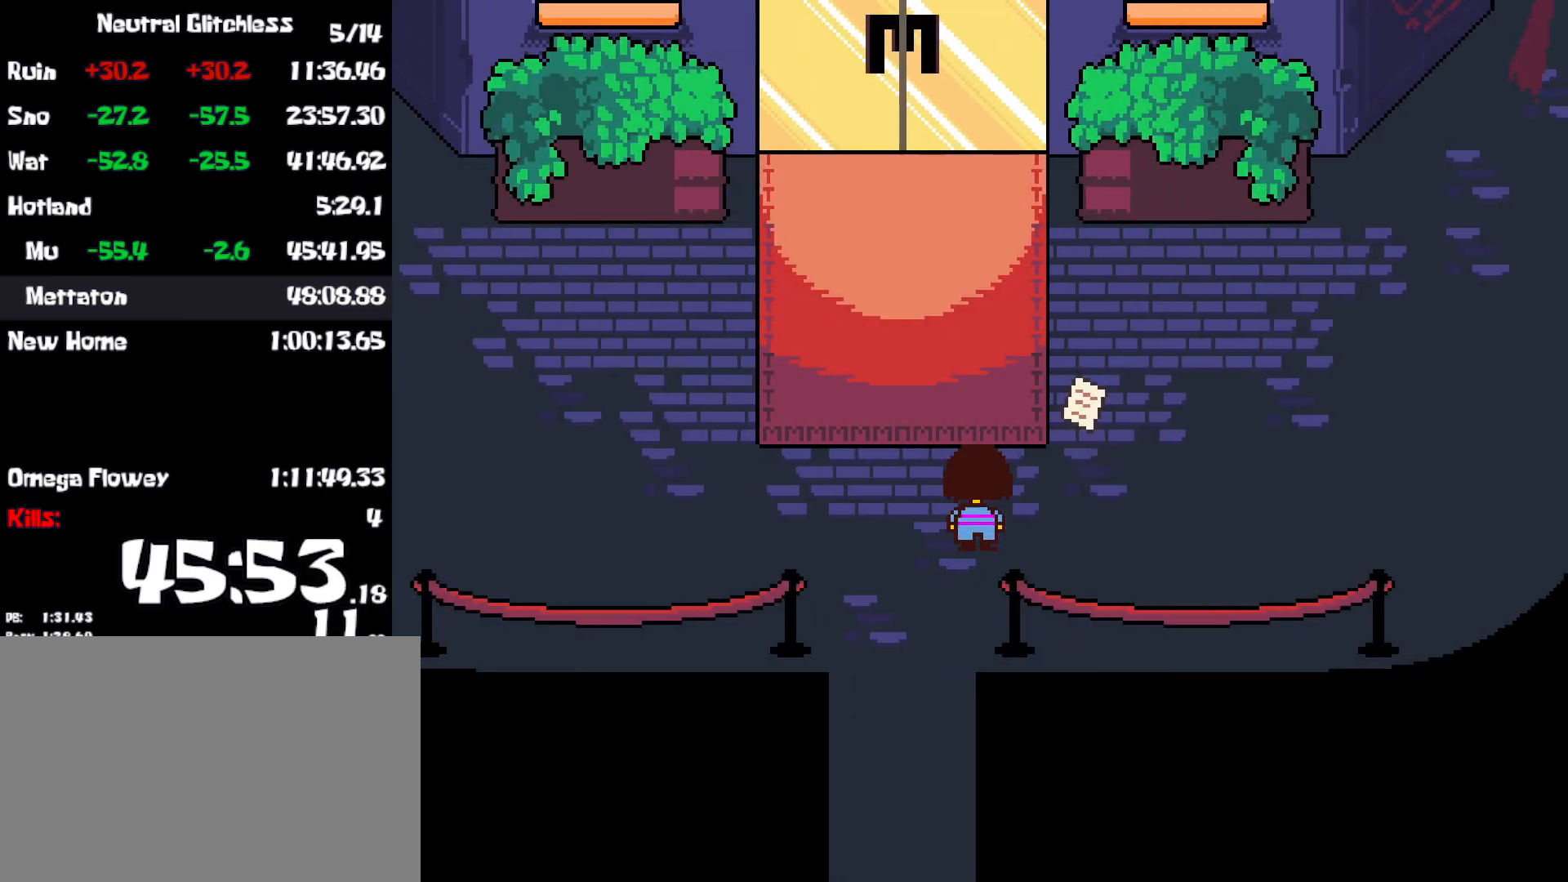
{"keys": ["right"], "events": [[100, "up", "up"]]}
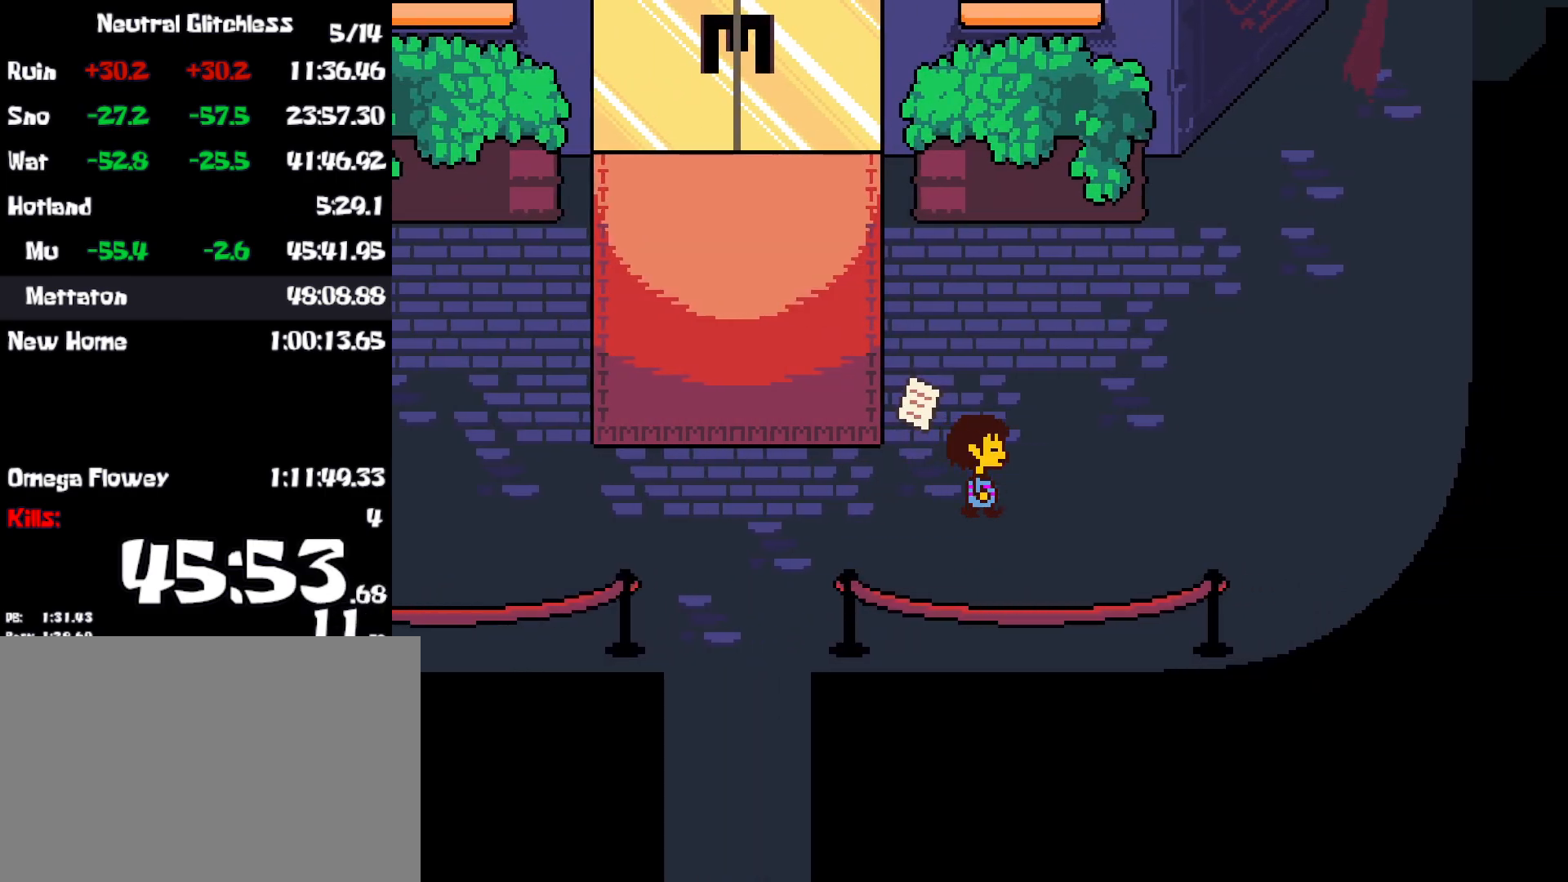
{"keys": ["right", "up"], "events": [[117, "up", "down"]]}
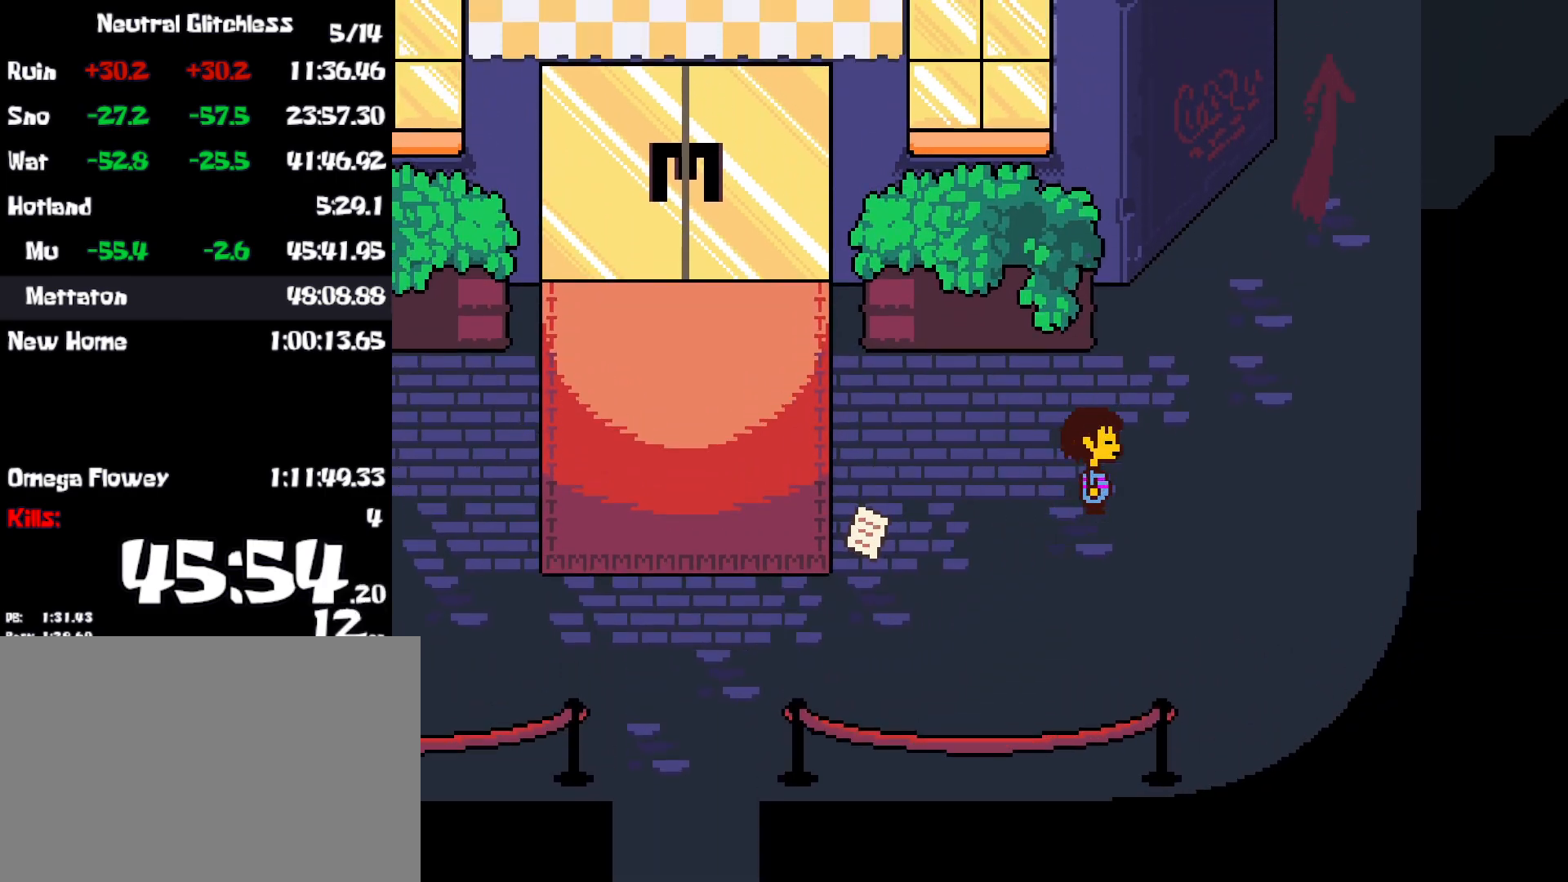
{"keys": ["right", "up"], "events": []}
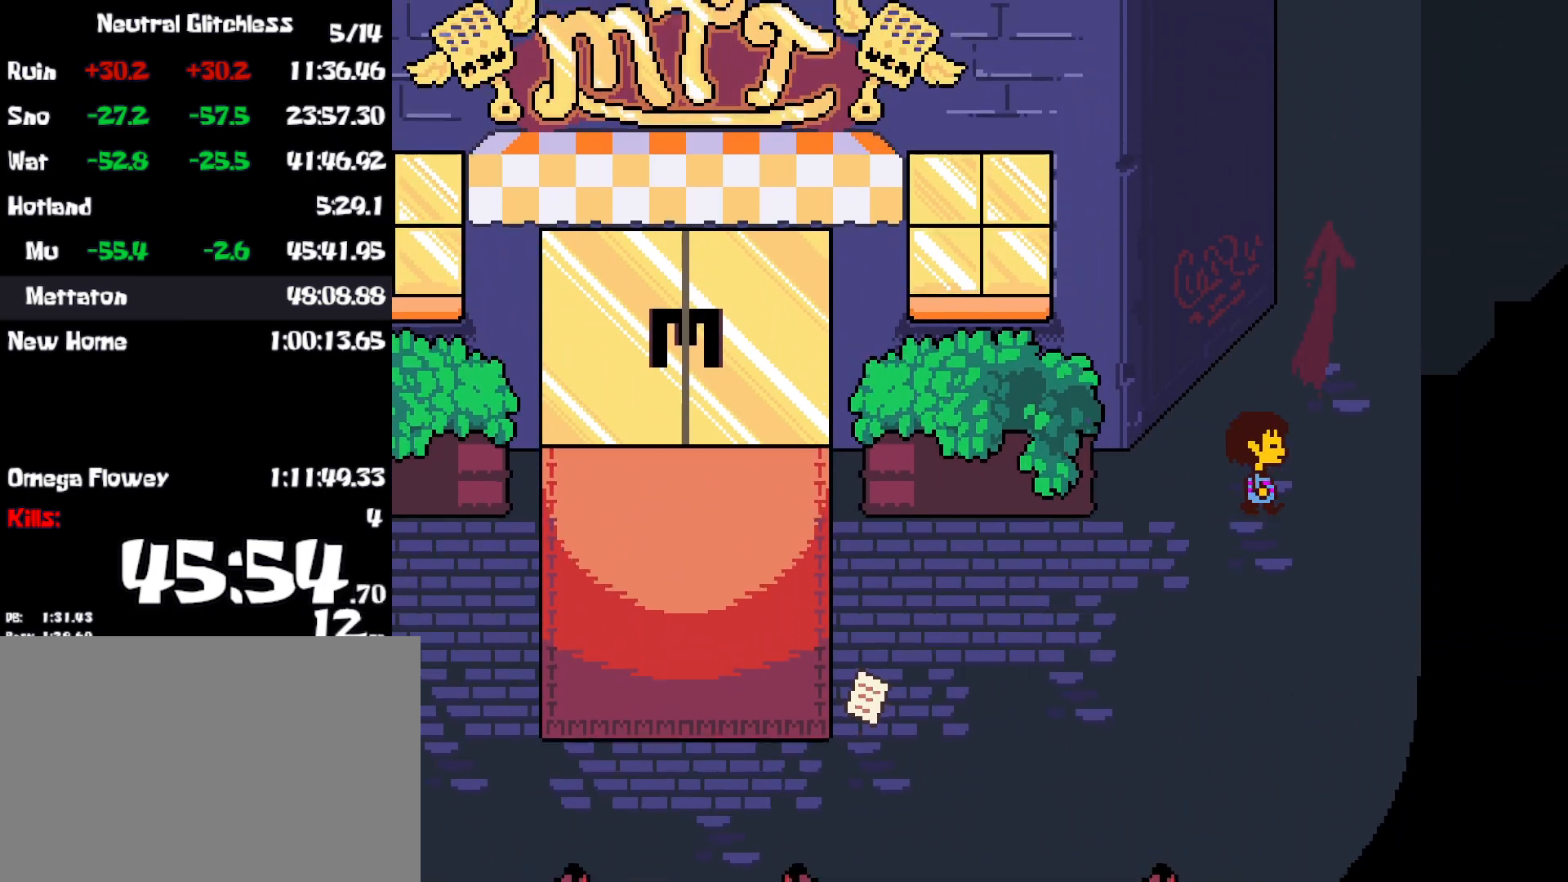
{"keys": ["up"], "events": [[267, "right", "up"]]}
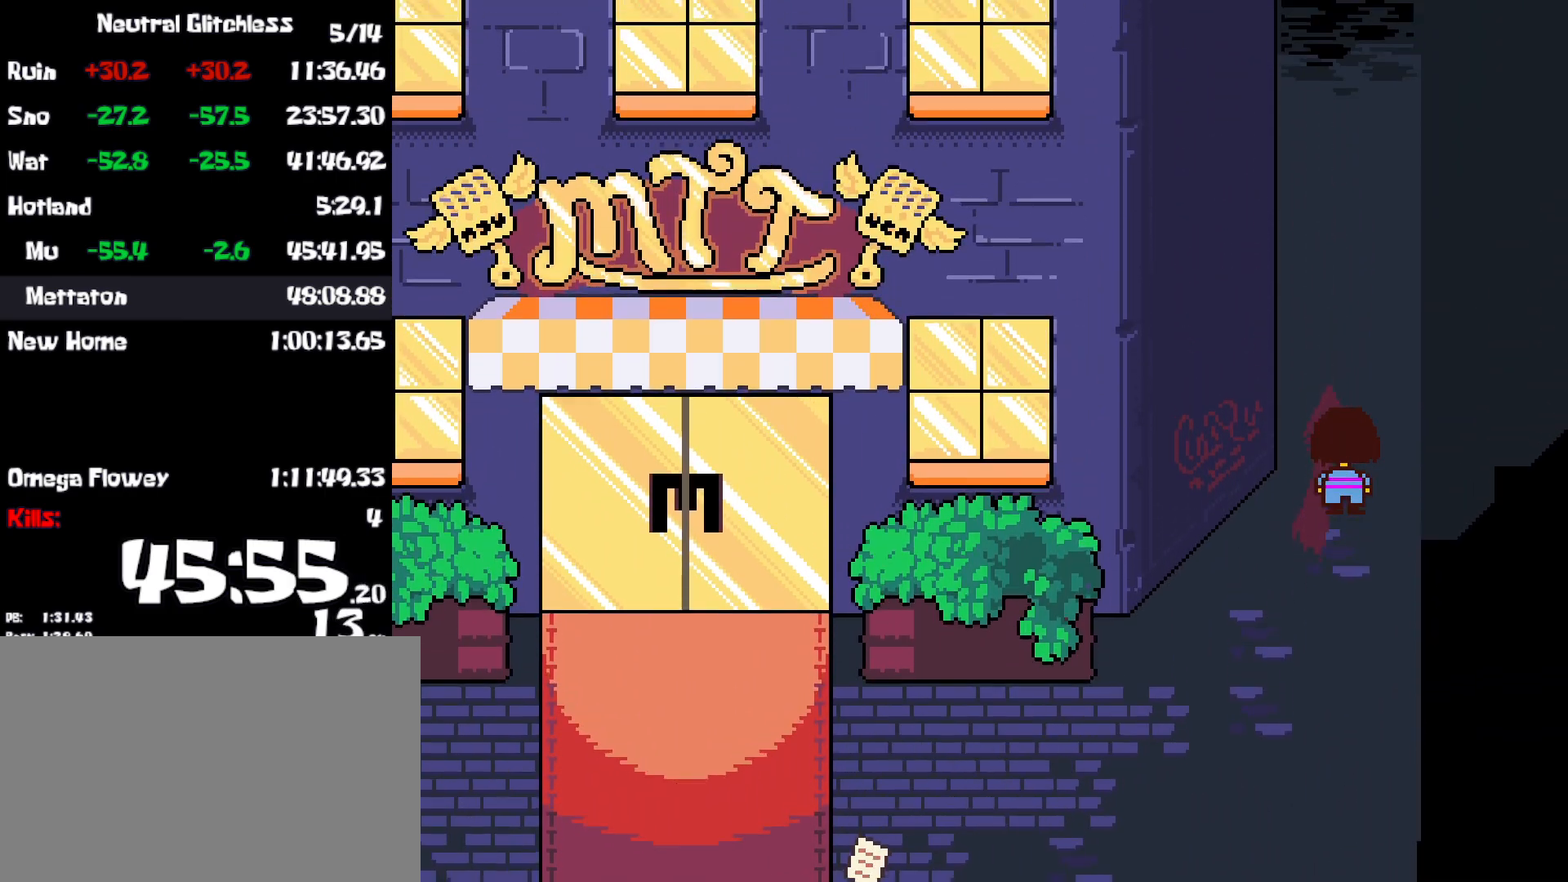
{"keys": ["right", "up"], "events": [[467, "right", "down"]]}
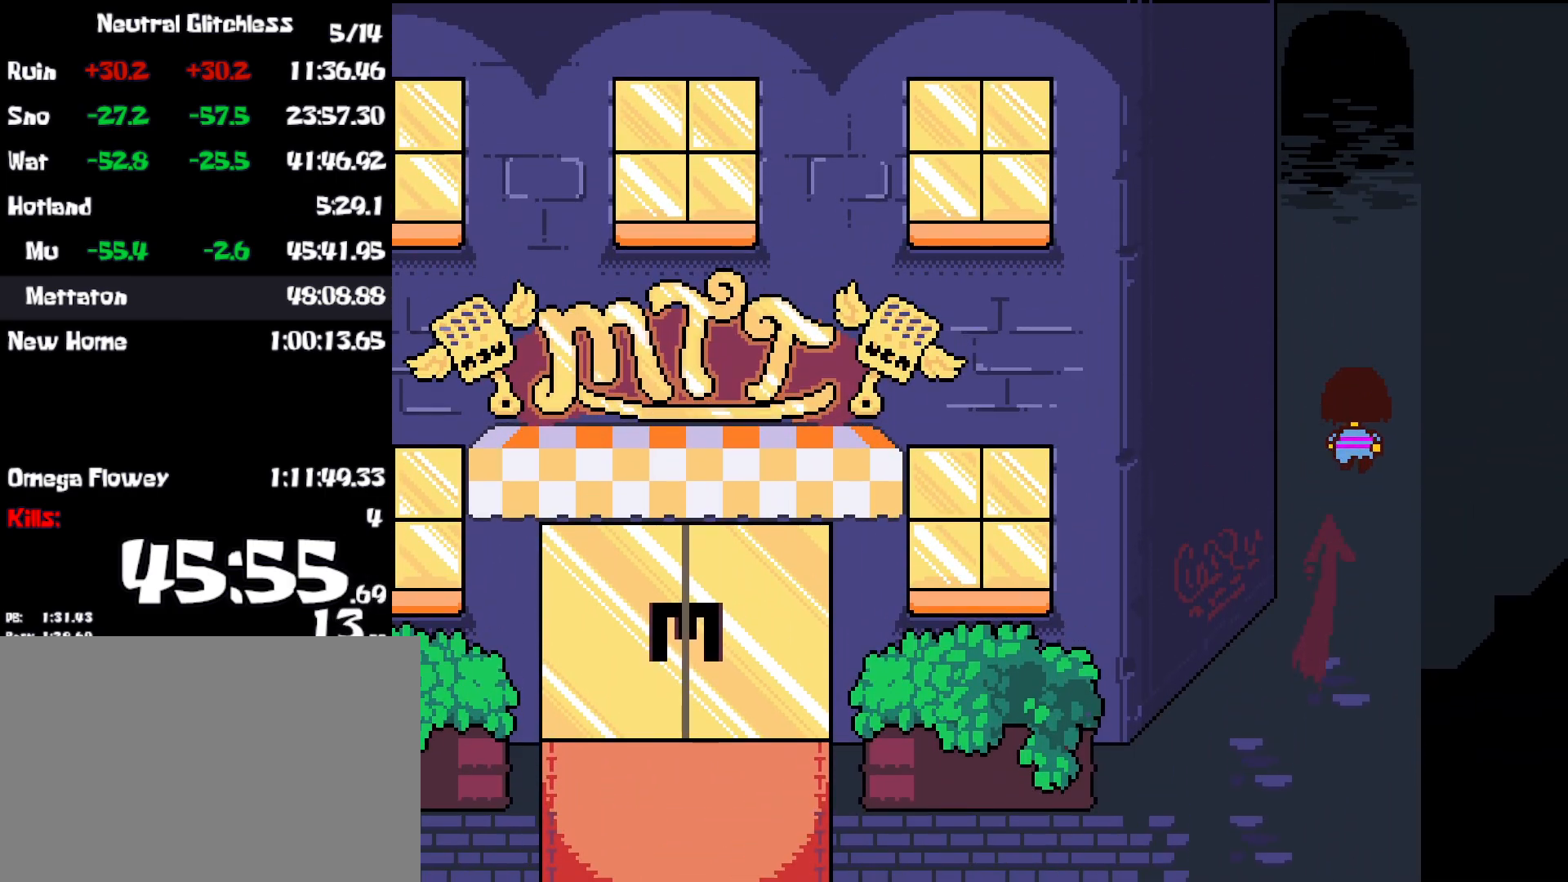
{"keys": ["up"], "events": [[67, "right", "up"], [317, "left", "down"], [400, "left", "up"]]}
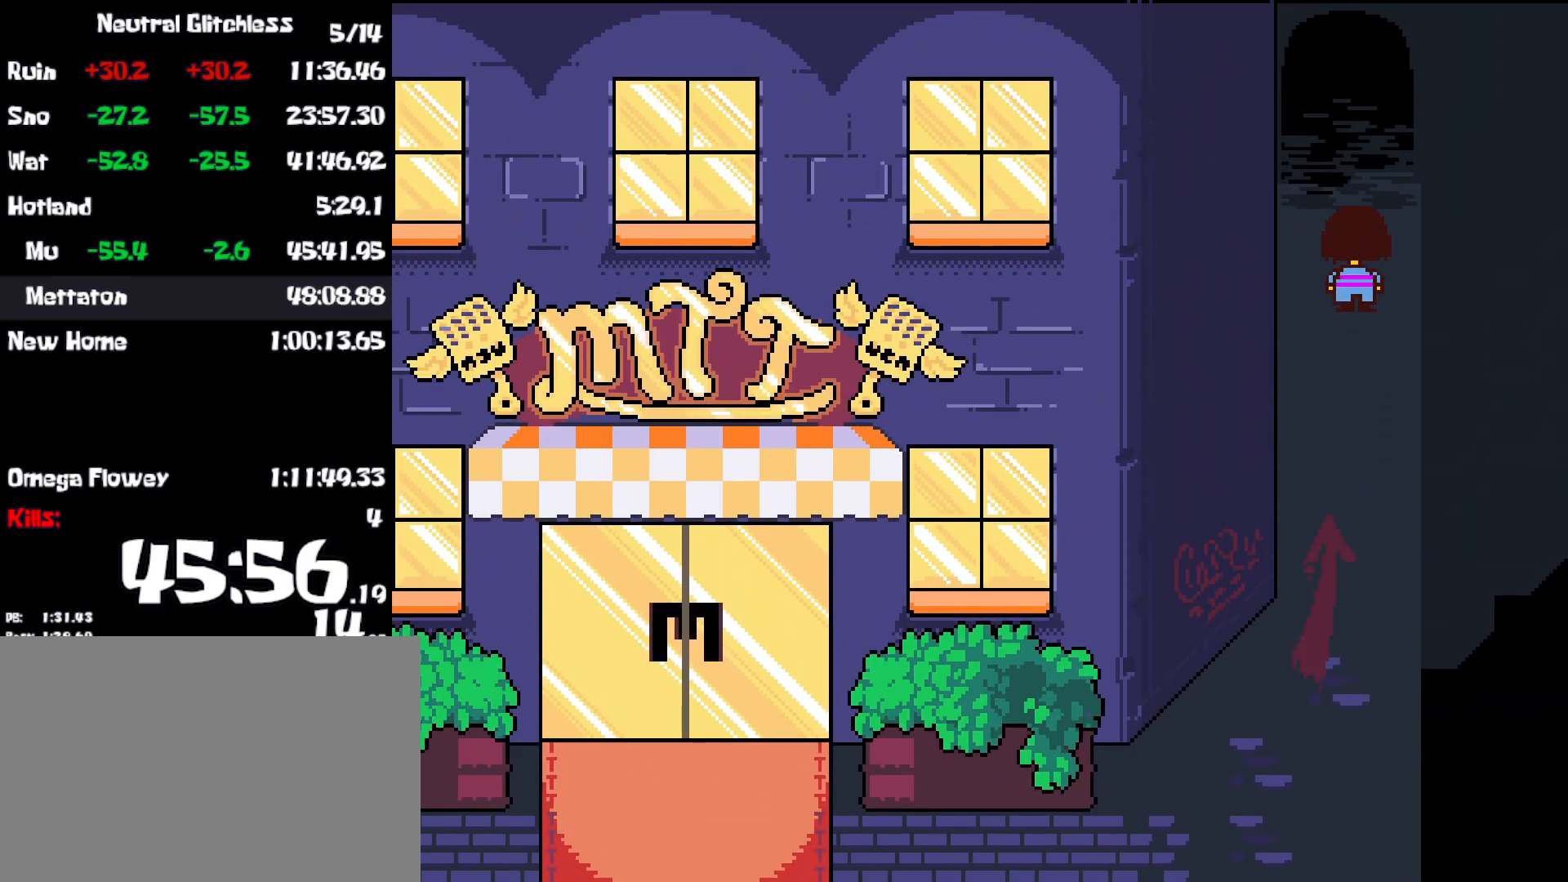
{"keys": ["up"], "events": []}
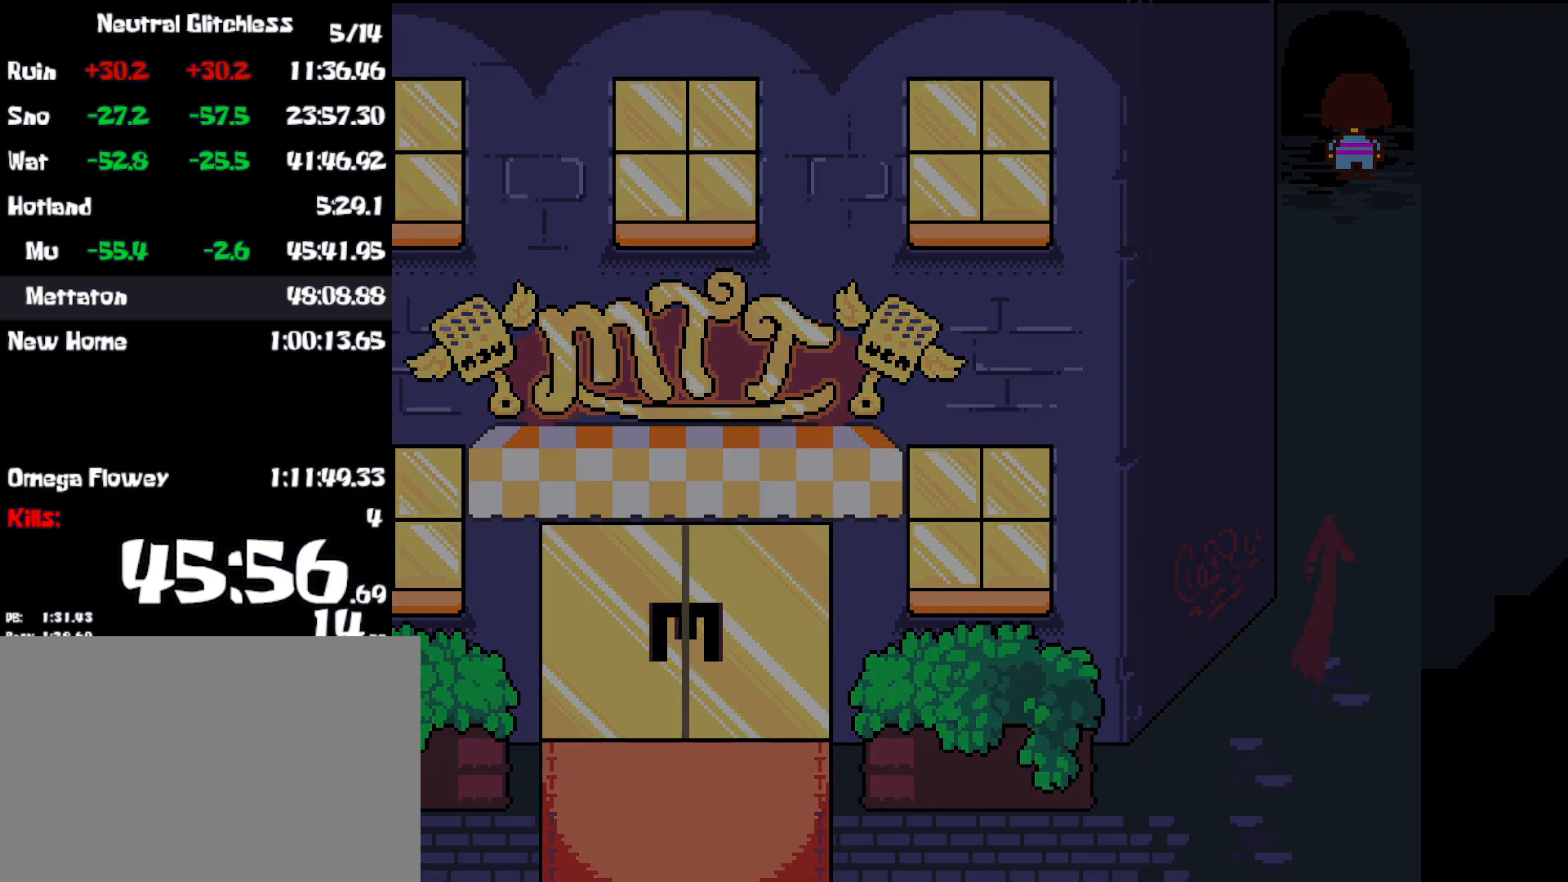
{"keys": [], "events": [[250, "up", "up"]]}
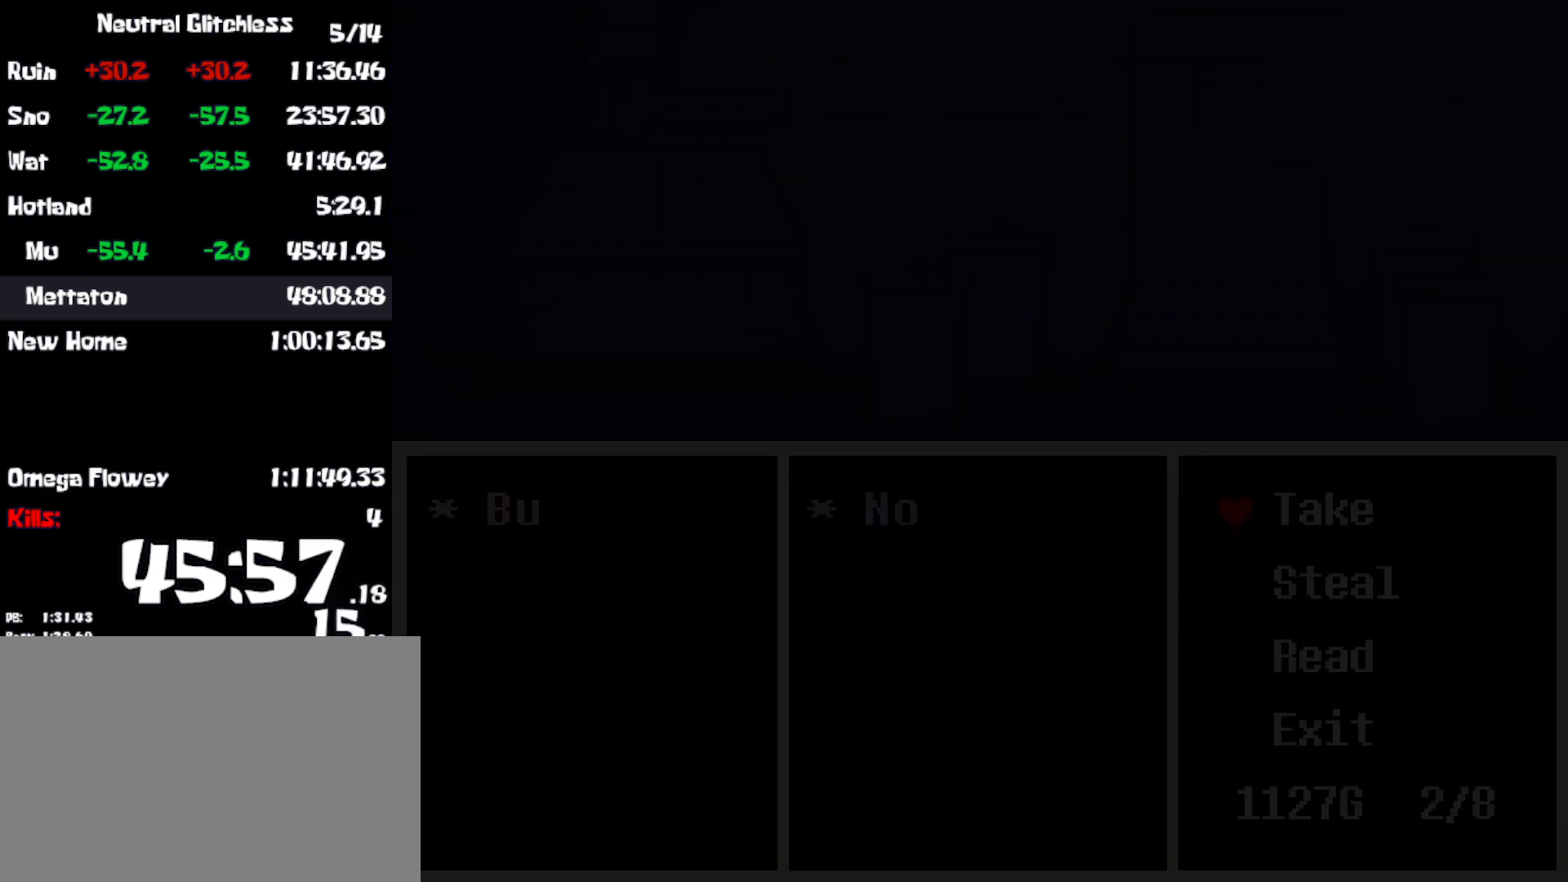
{"keys": [], "events": []}
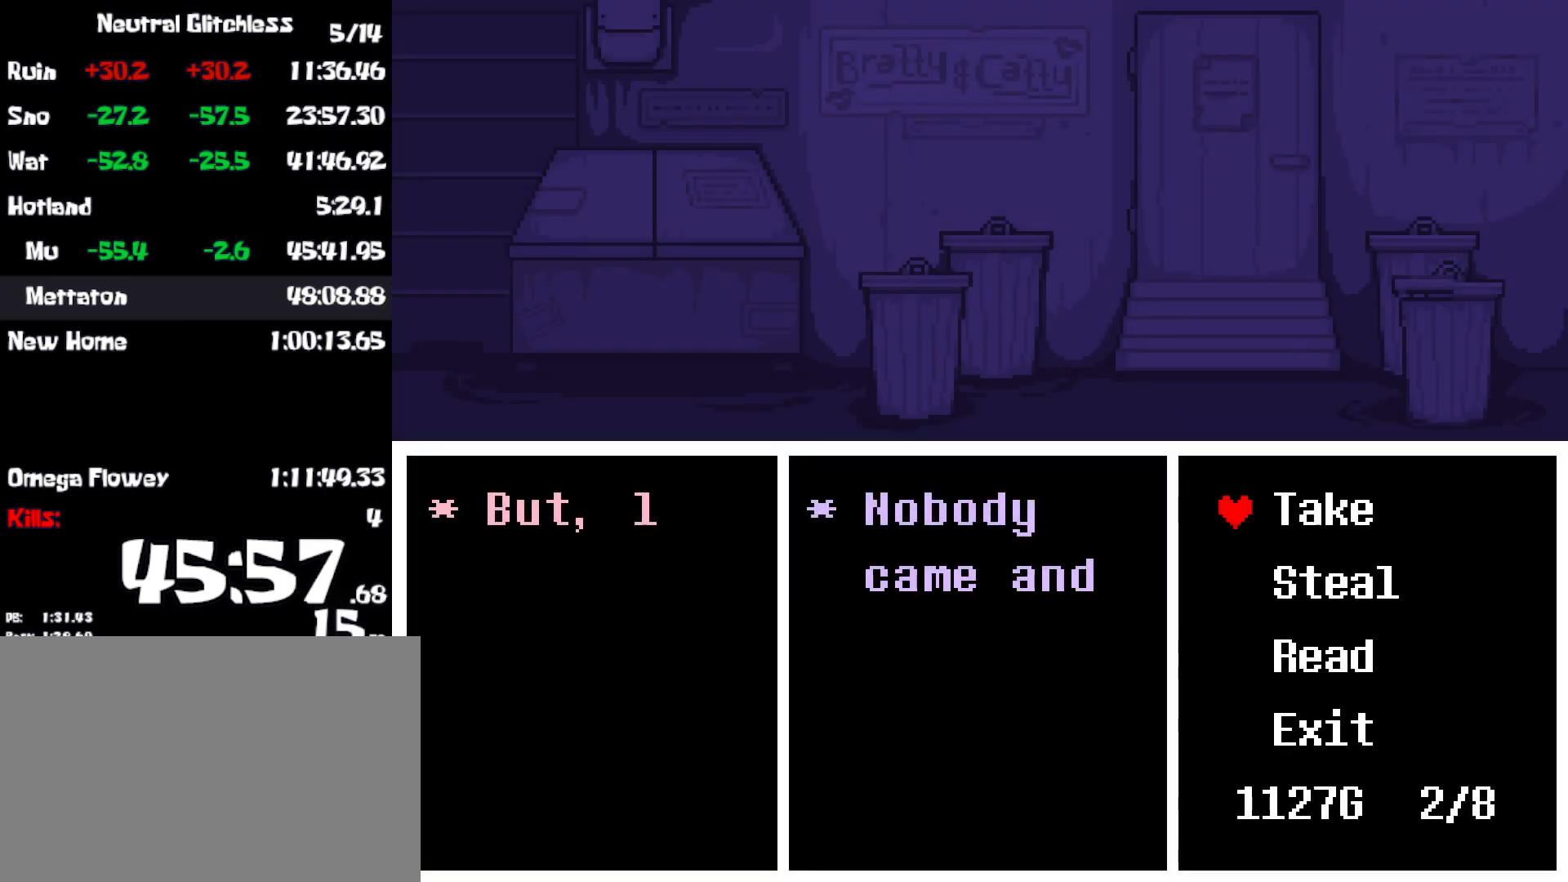
{"keys": [], "events": [[334, "z", "down"], [417, "z", "up"]]}
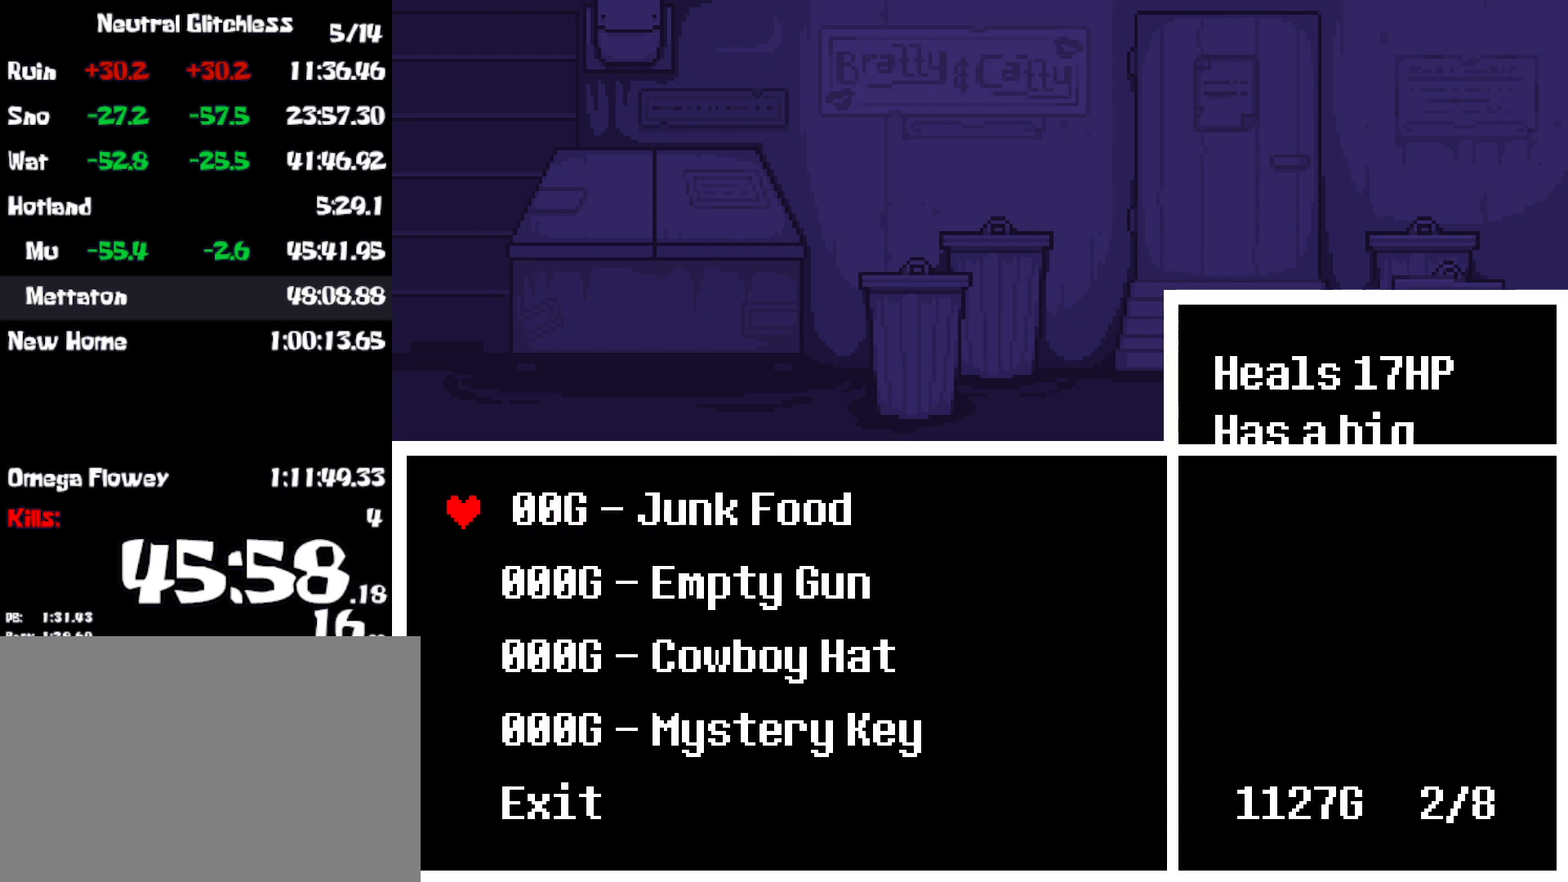
{"keys": [], "events": [[17, "down", "down"], [100, "down", "up"], [300, "down", "down"], [367, "down", "up"]]}
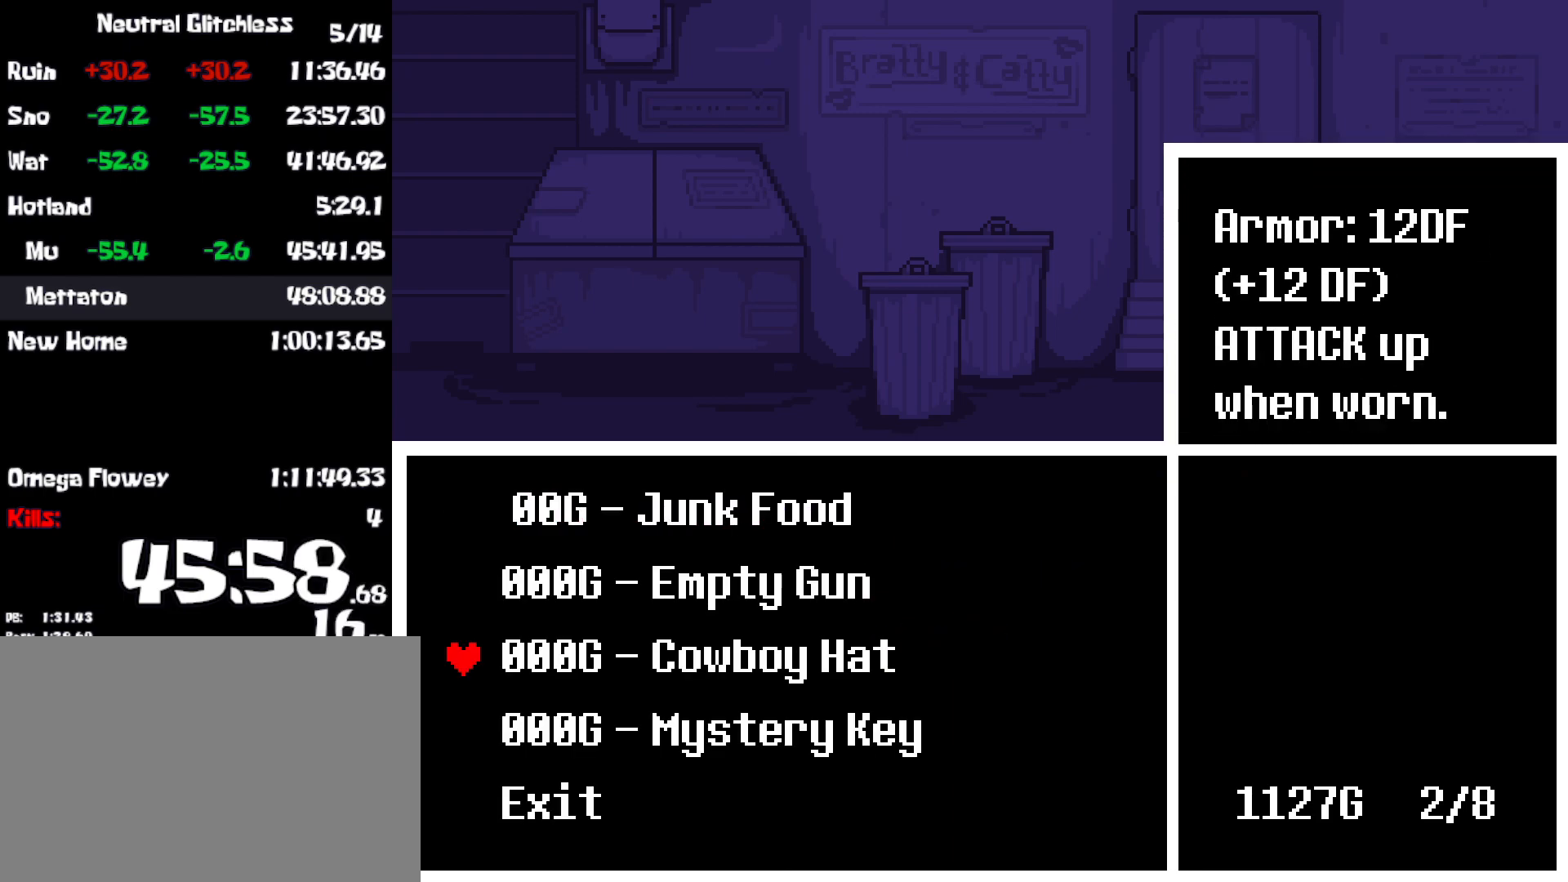
{"keys": [], "events": [[67, "z", "down"], [150, "z", "up"], [217, "z", "down"], [284, "z", "up"]]}
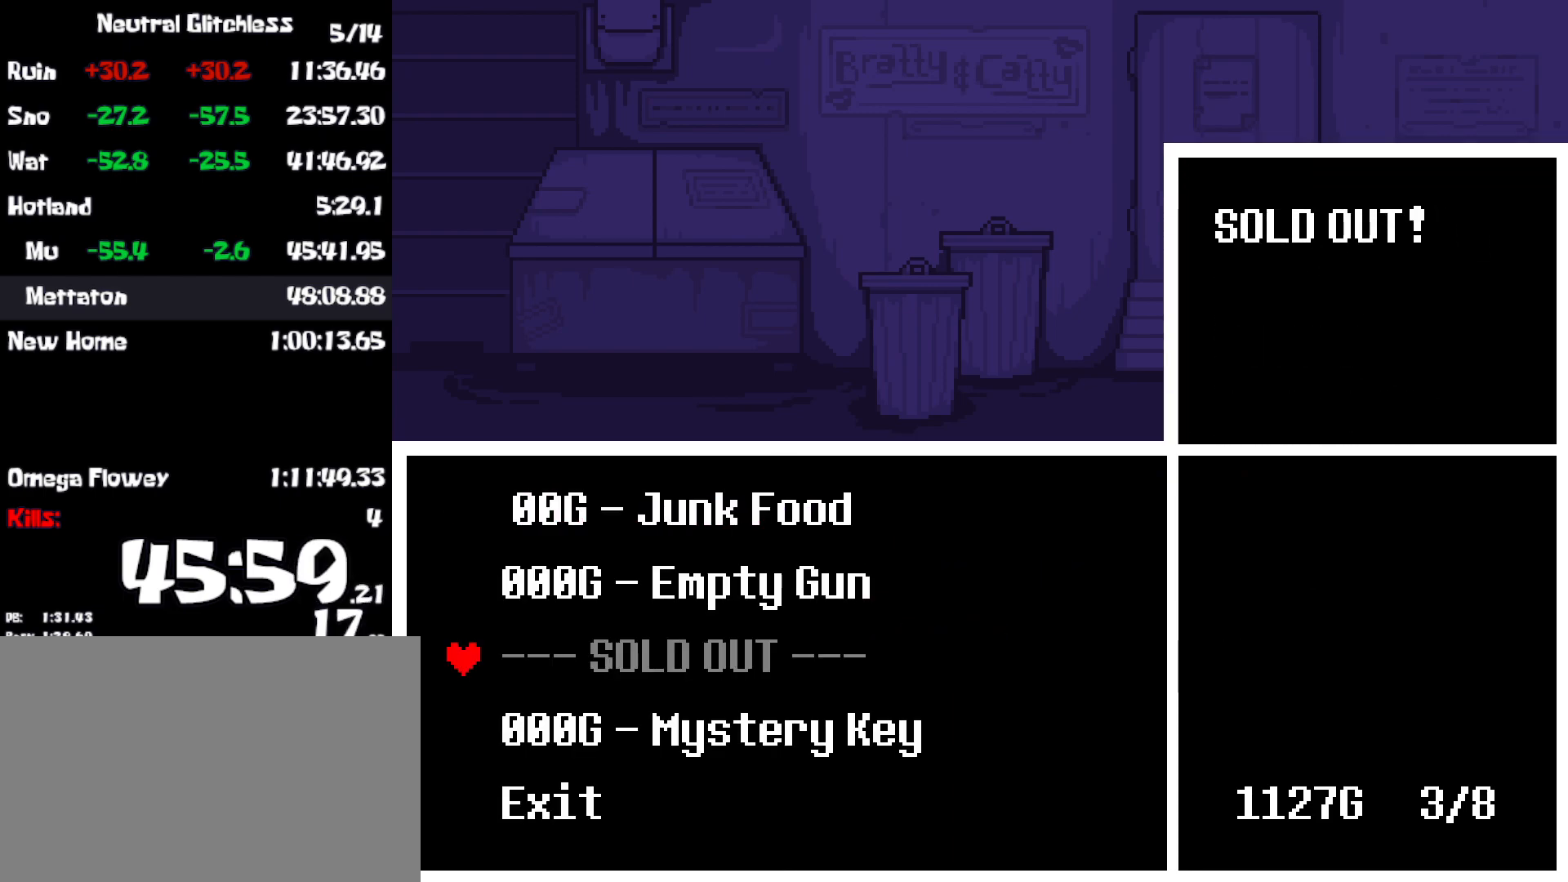
{"keys": [], "events": [[117, "up", "down"], [234, "up", "up"], [250, "z", "down"], [317, "z", "up"], [400, "z", "down"], [467, "z", "up"]]}
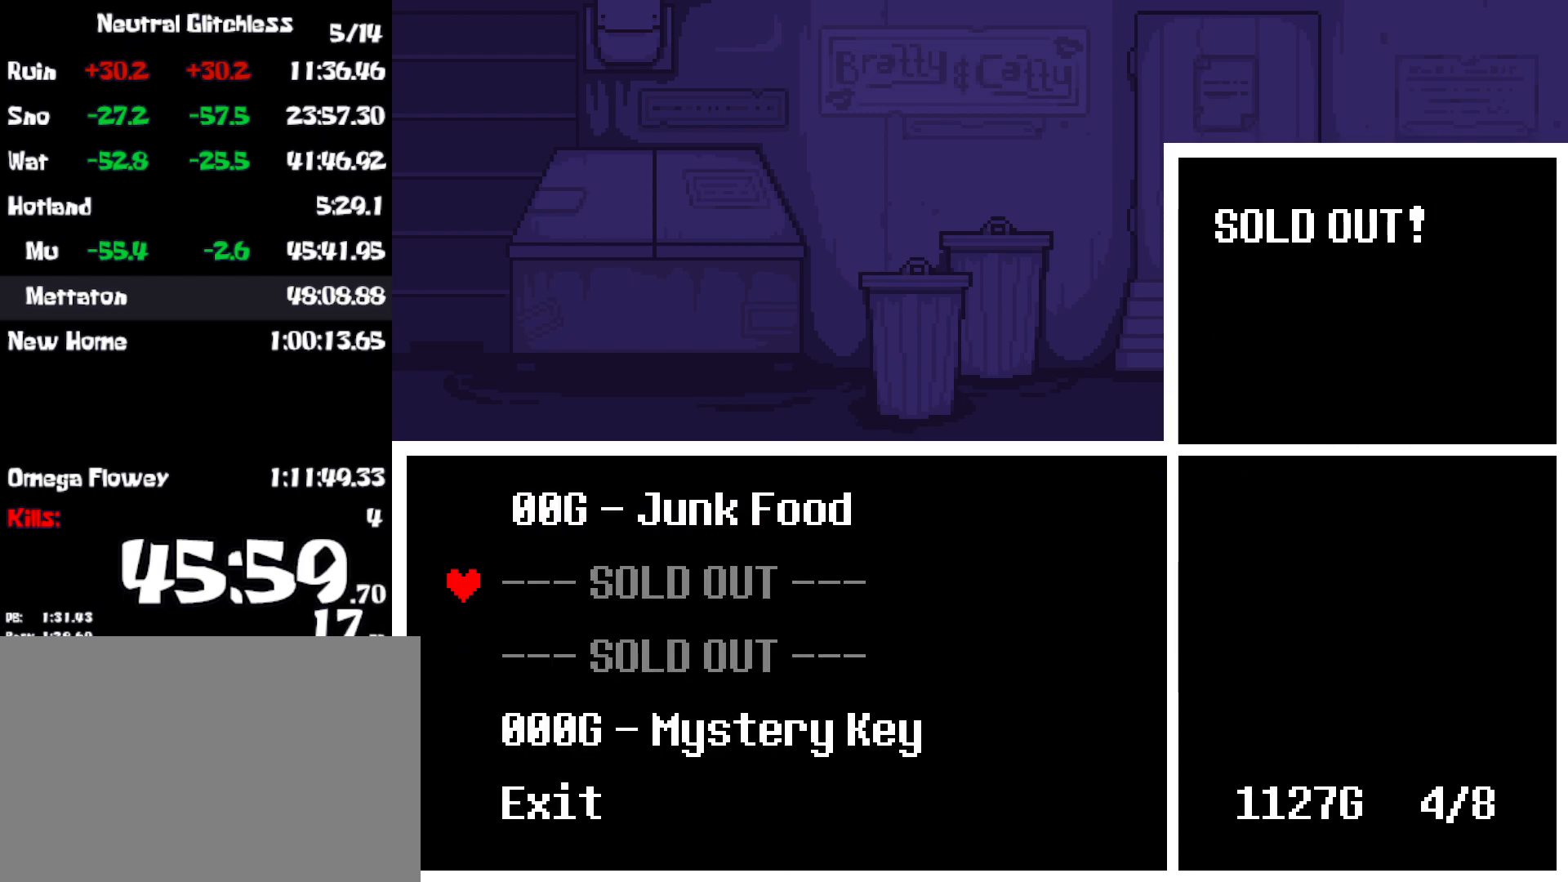
{"keys": [], "events": [[50, "z", "down"], [67, "z", "up"], [300, "down", "down"], [384, "down", "up"]]}
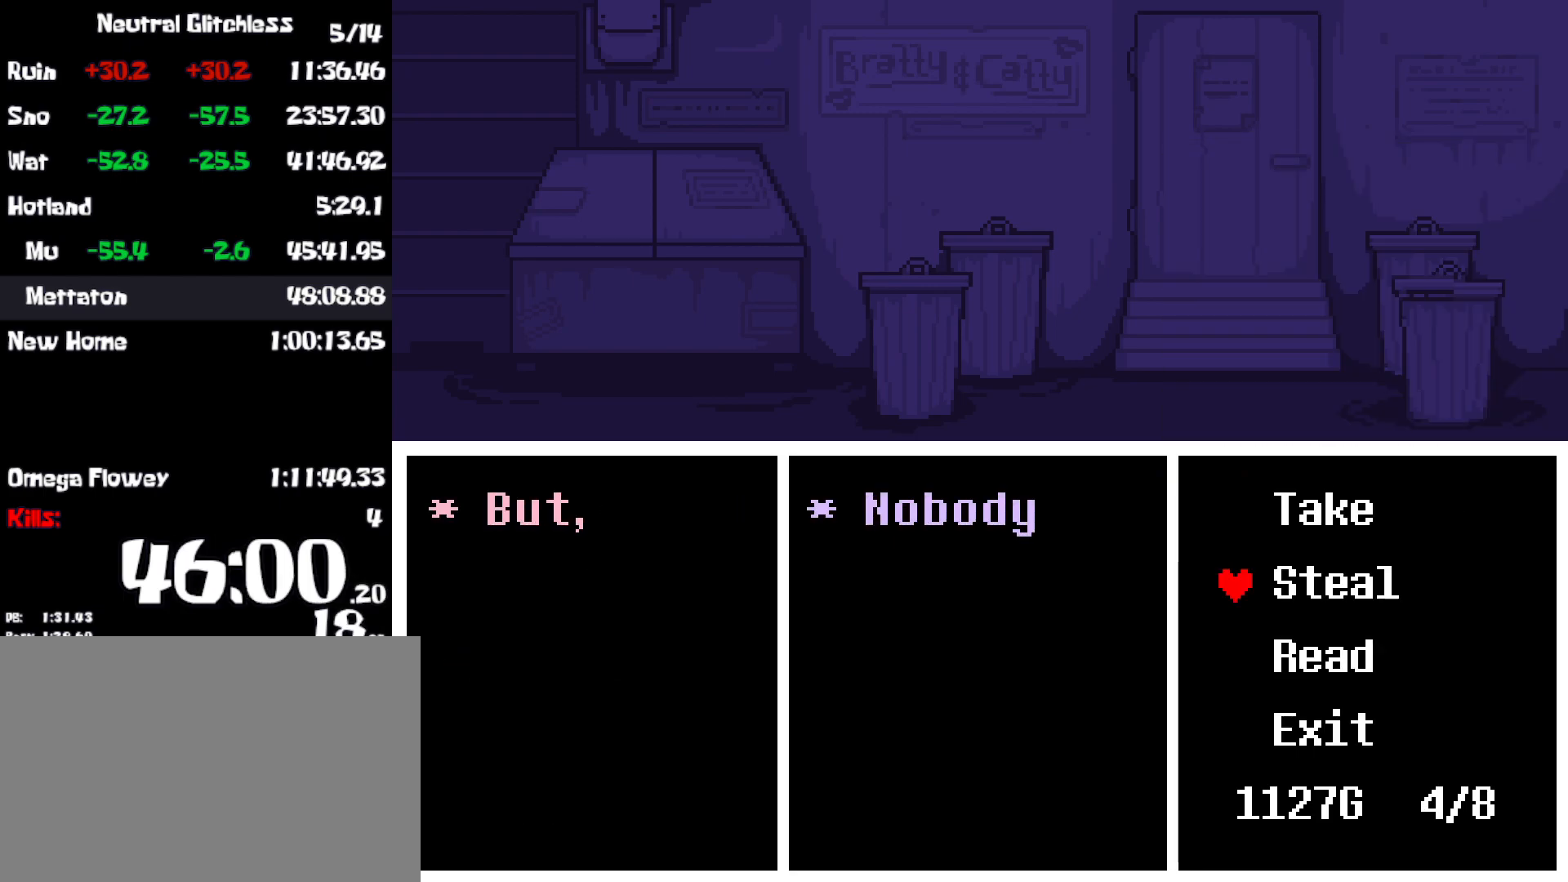
{"keys": ["z"], "events": [[150, "down", "down"], [217, "down", "up"], [434, "z", "down"]]}
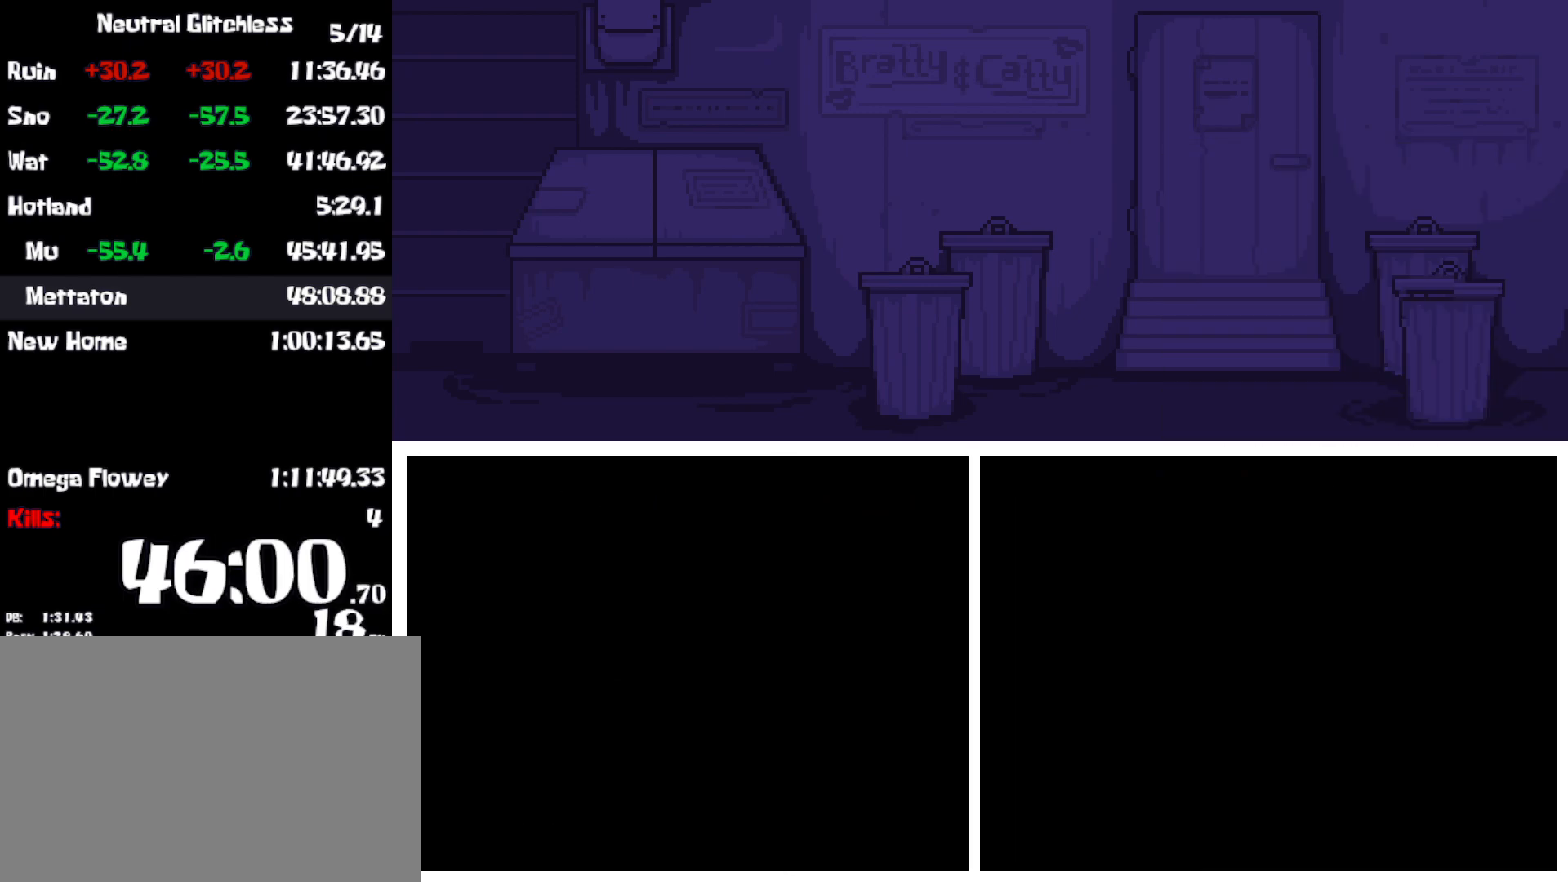
{"keys": ["down", "x", "z"], "events": [[17, "z", "up"], [84, "z", "down"], [167, "x", "down"], [167, "z", "up"], [267, "x", "up"], [284, "down", "down"], [434, "z", "down"], [500, "x", "down"]]}
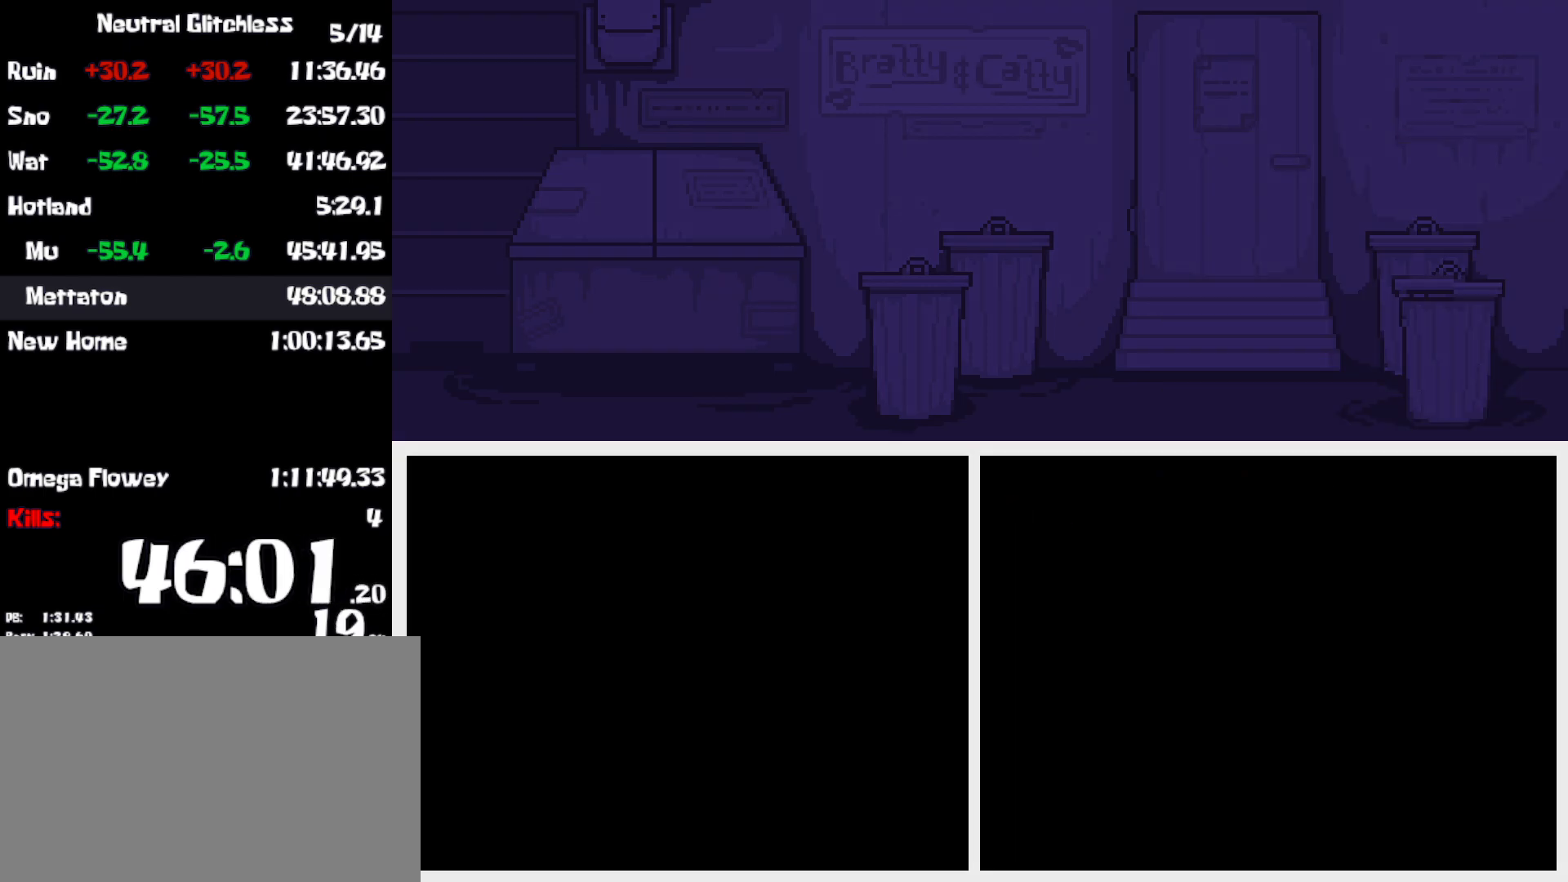
{"keys": ["down"], "events": [[34, "z", "up"], [117, "x", "up"]]}
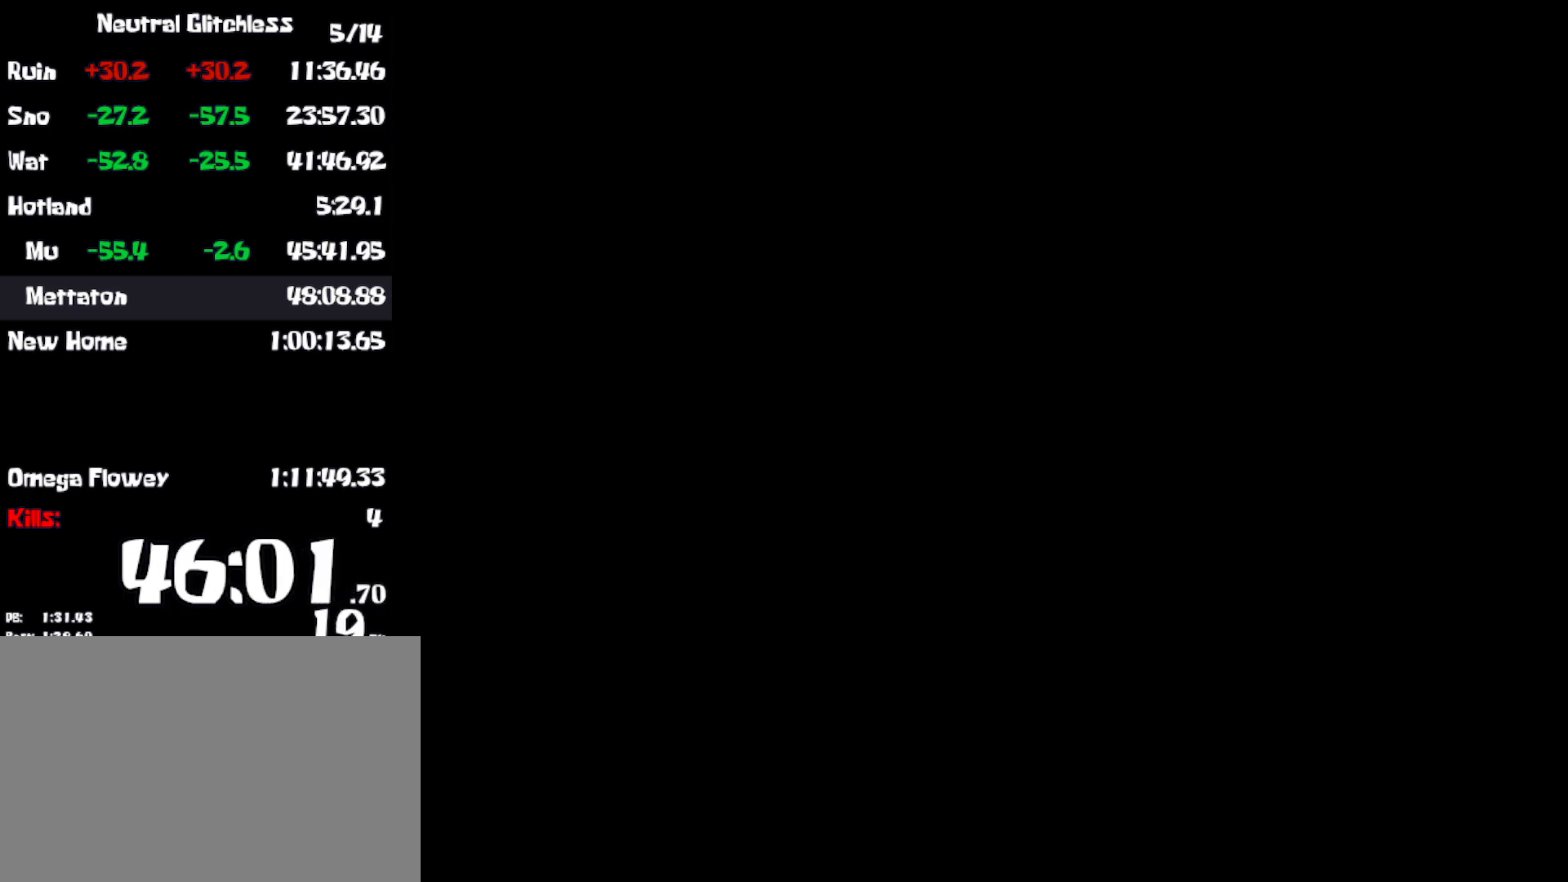
{"keys": ["down"], "events": []}
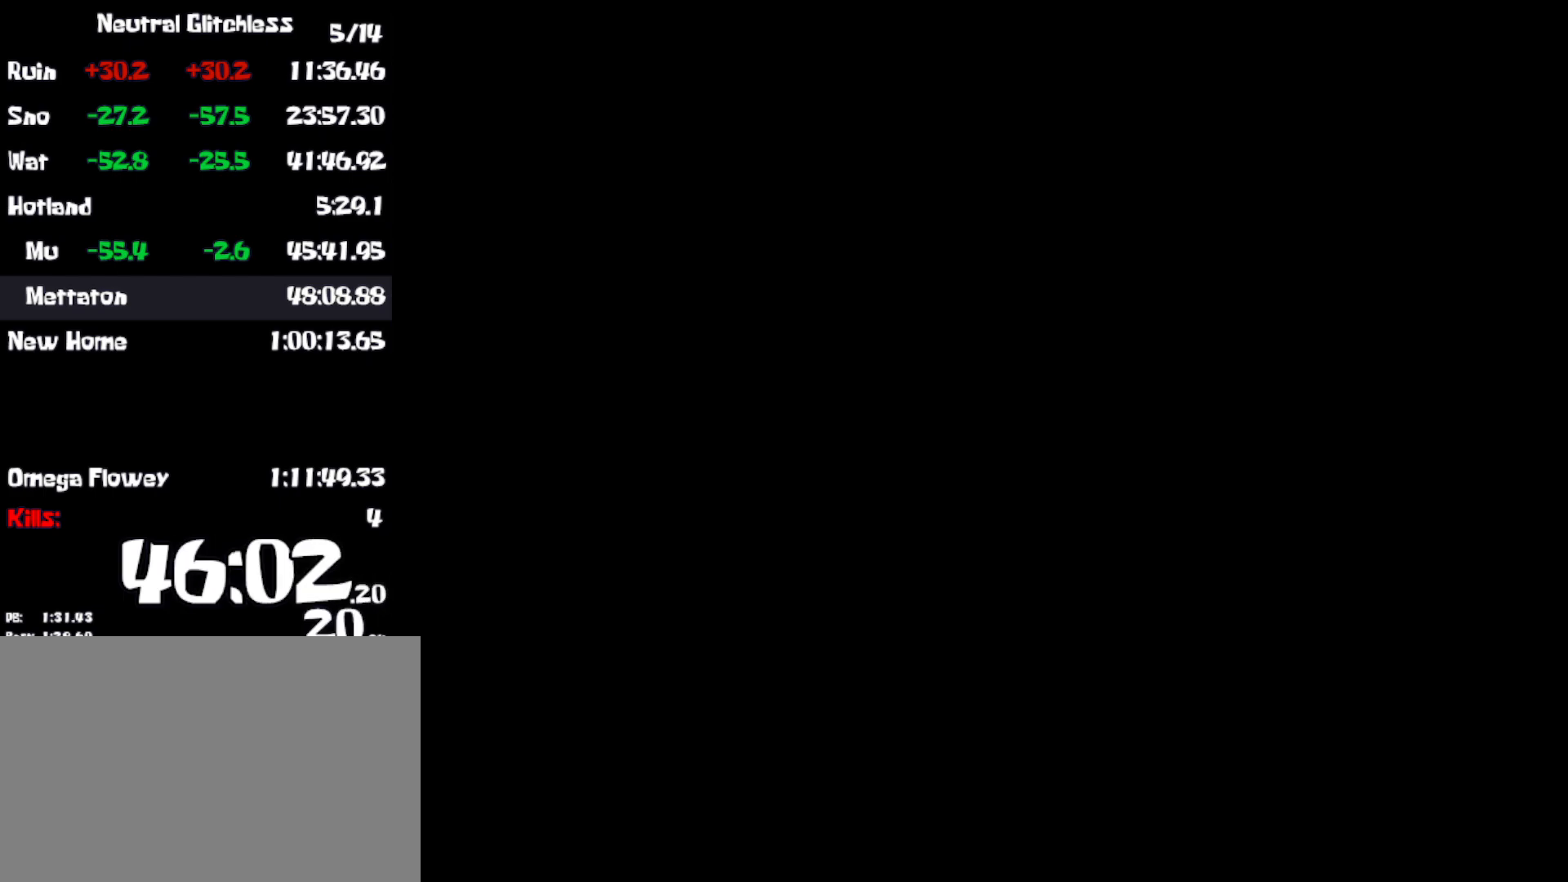
{"keys": ["down"], "events": []}
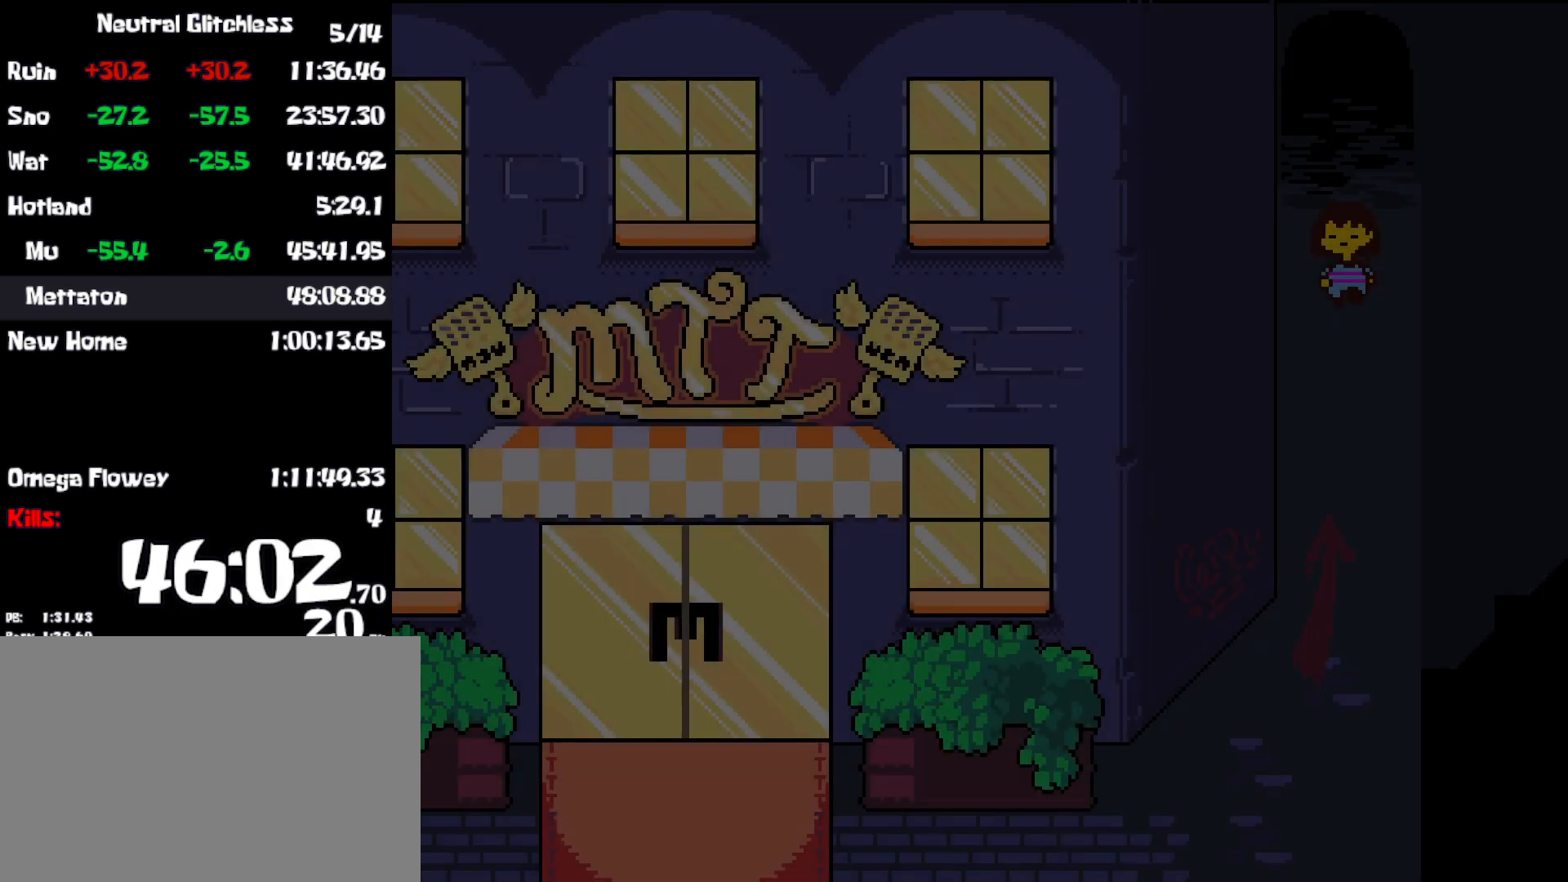
{"keys": ["down"], "events": []}
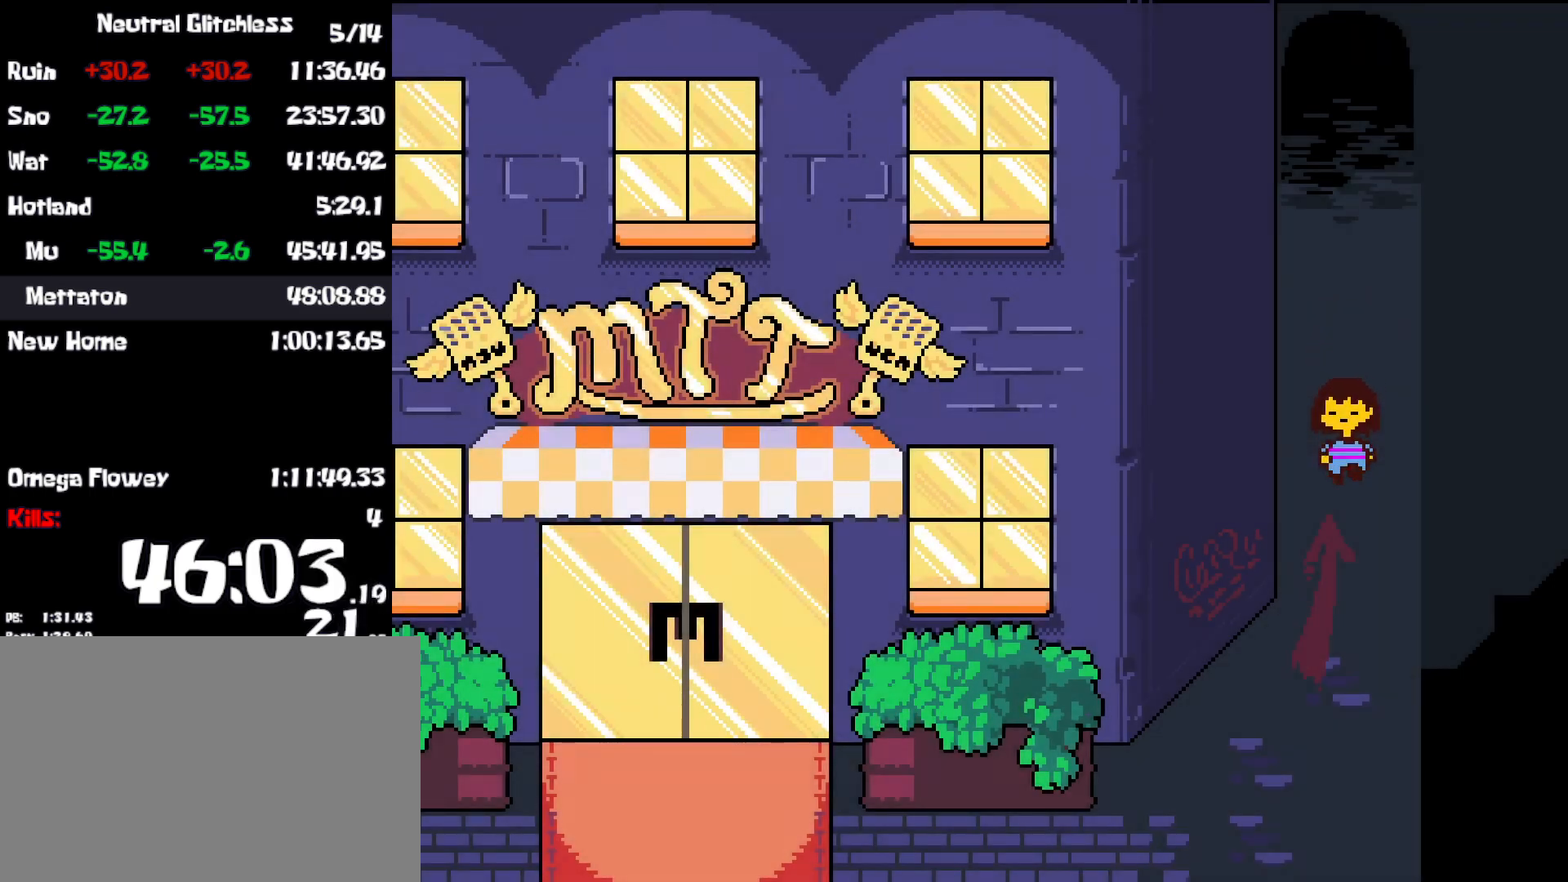
{"keys": ["down"], "events": []}
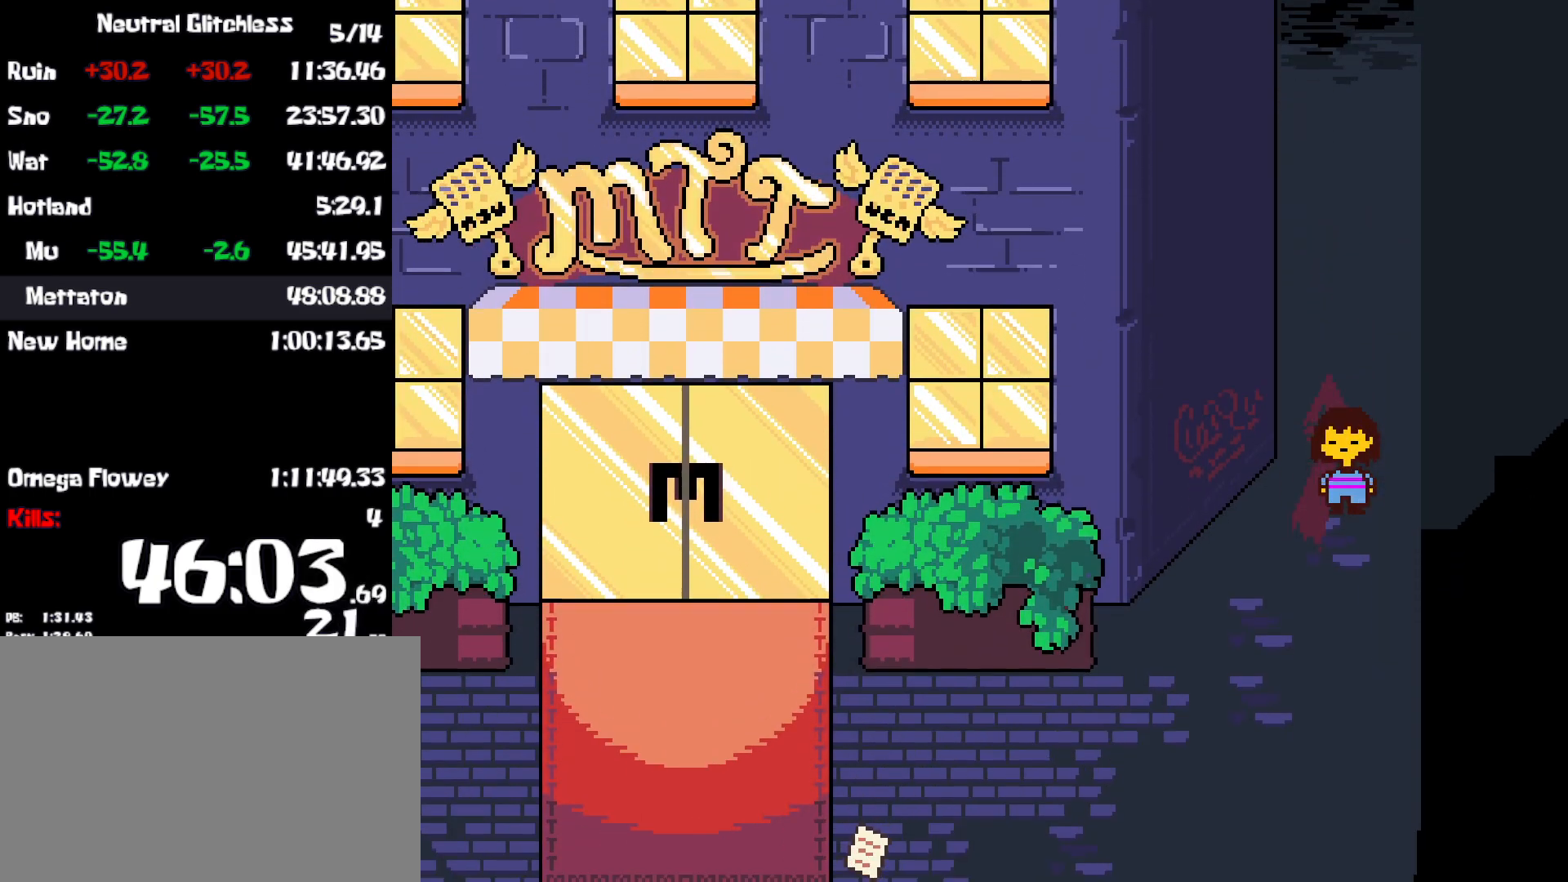
{"keys": ["down", "left"], "events": [[284, "left", "down"]]}
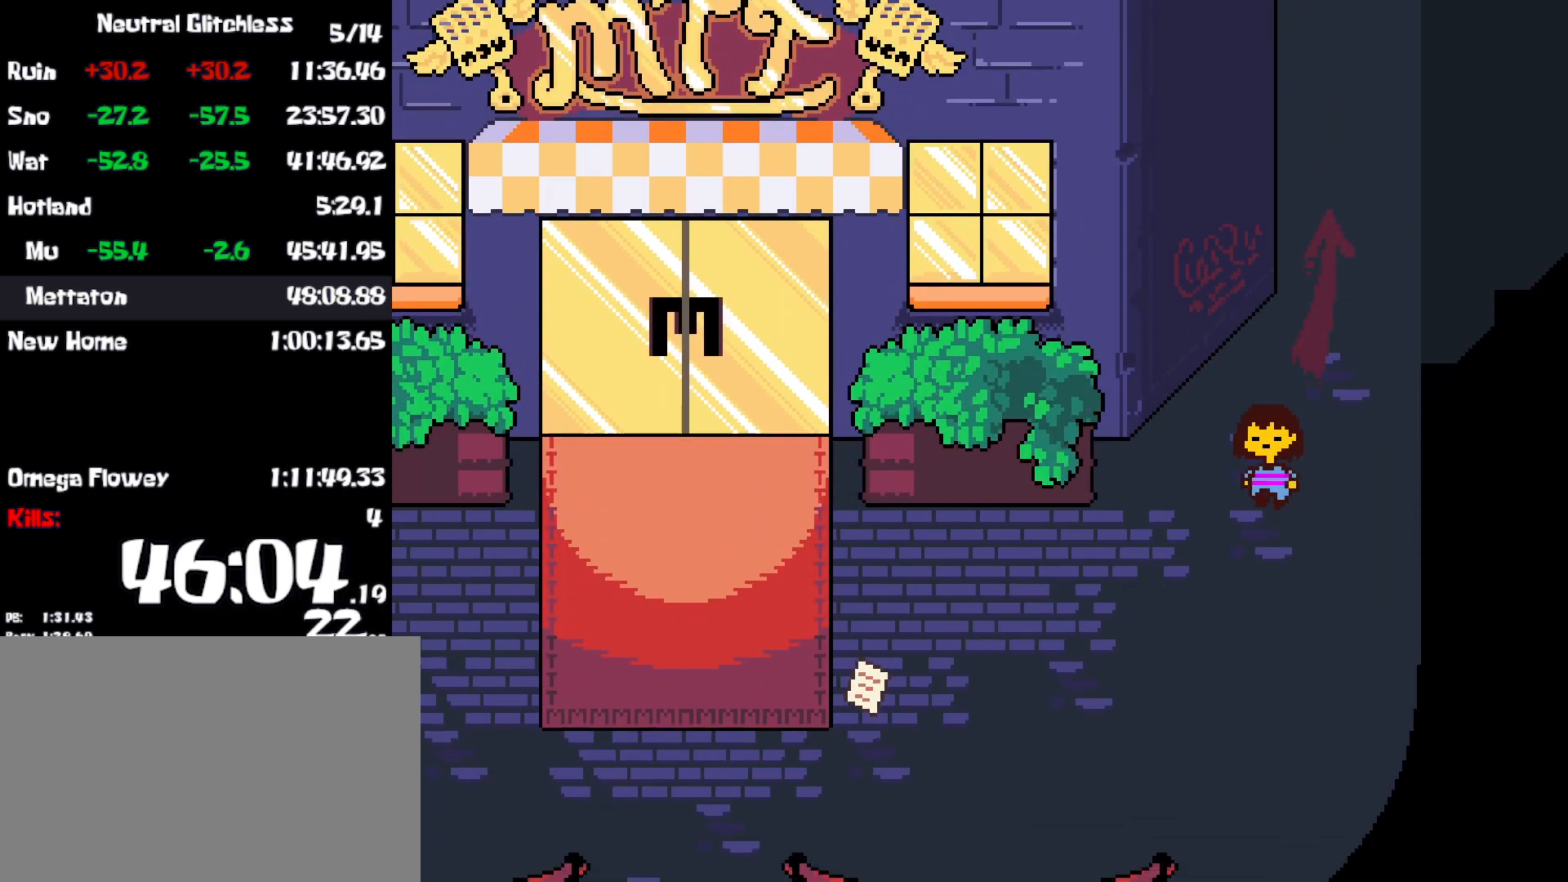
{"keys": ["left"], "events": [[167, "down", "up"]]}
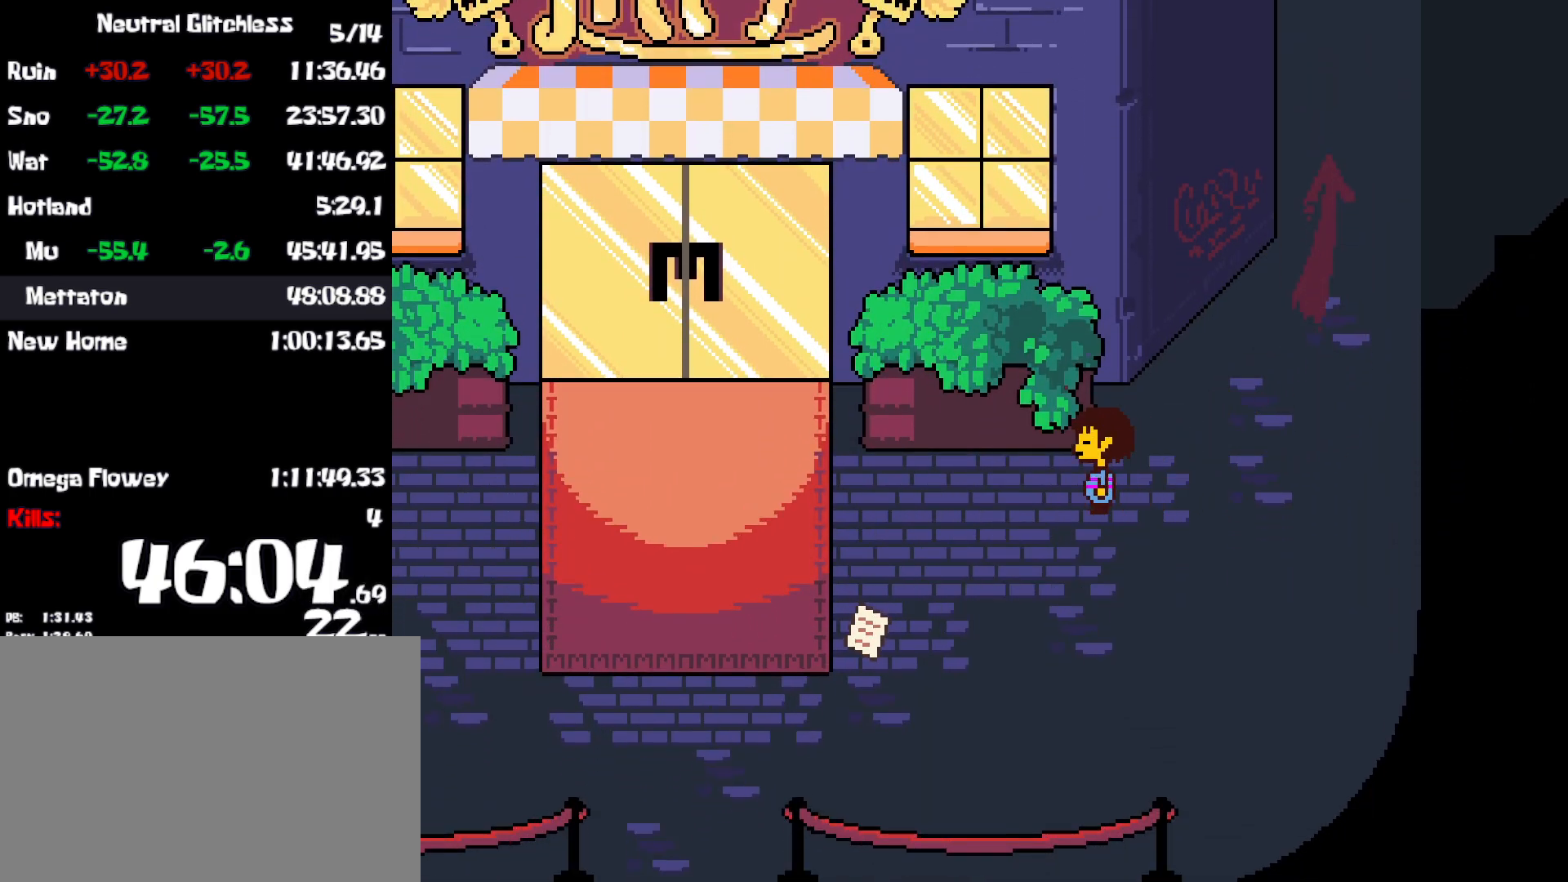
{"keys": ["left"], "events": []}
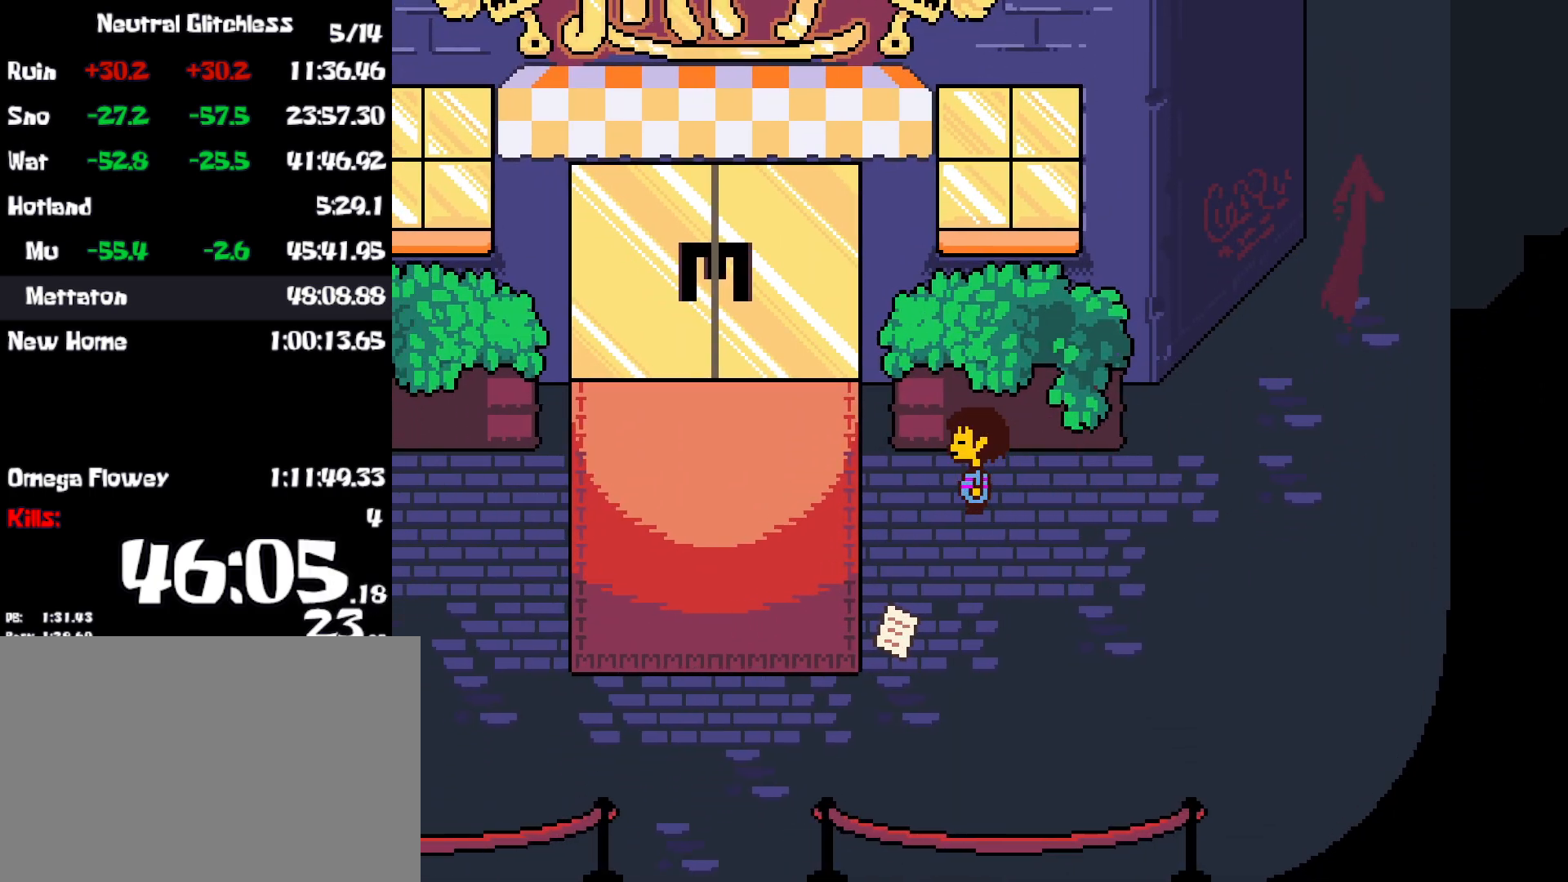
{"keys": ["left"], "events": []}
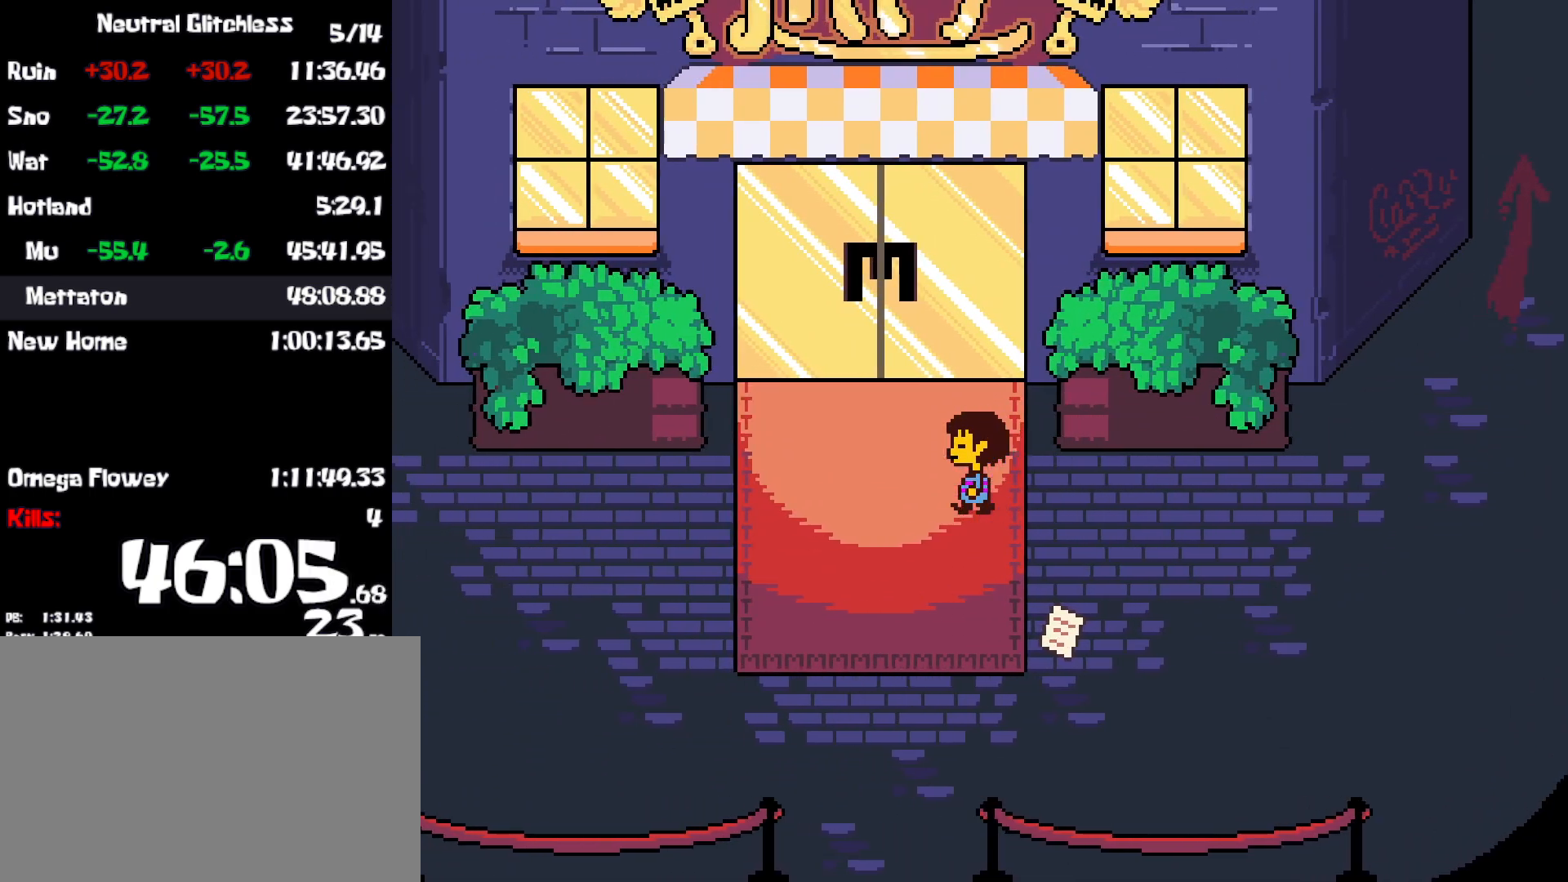
{"keys": ["up"], "events": [[67, "up", "down"], [234, "left", "up"], [300, "z", "down"], [384, "z", "up"]]}
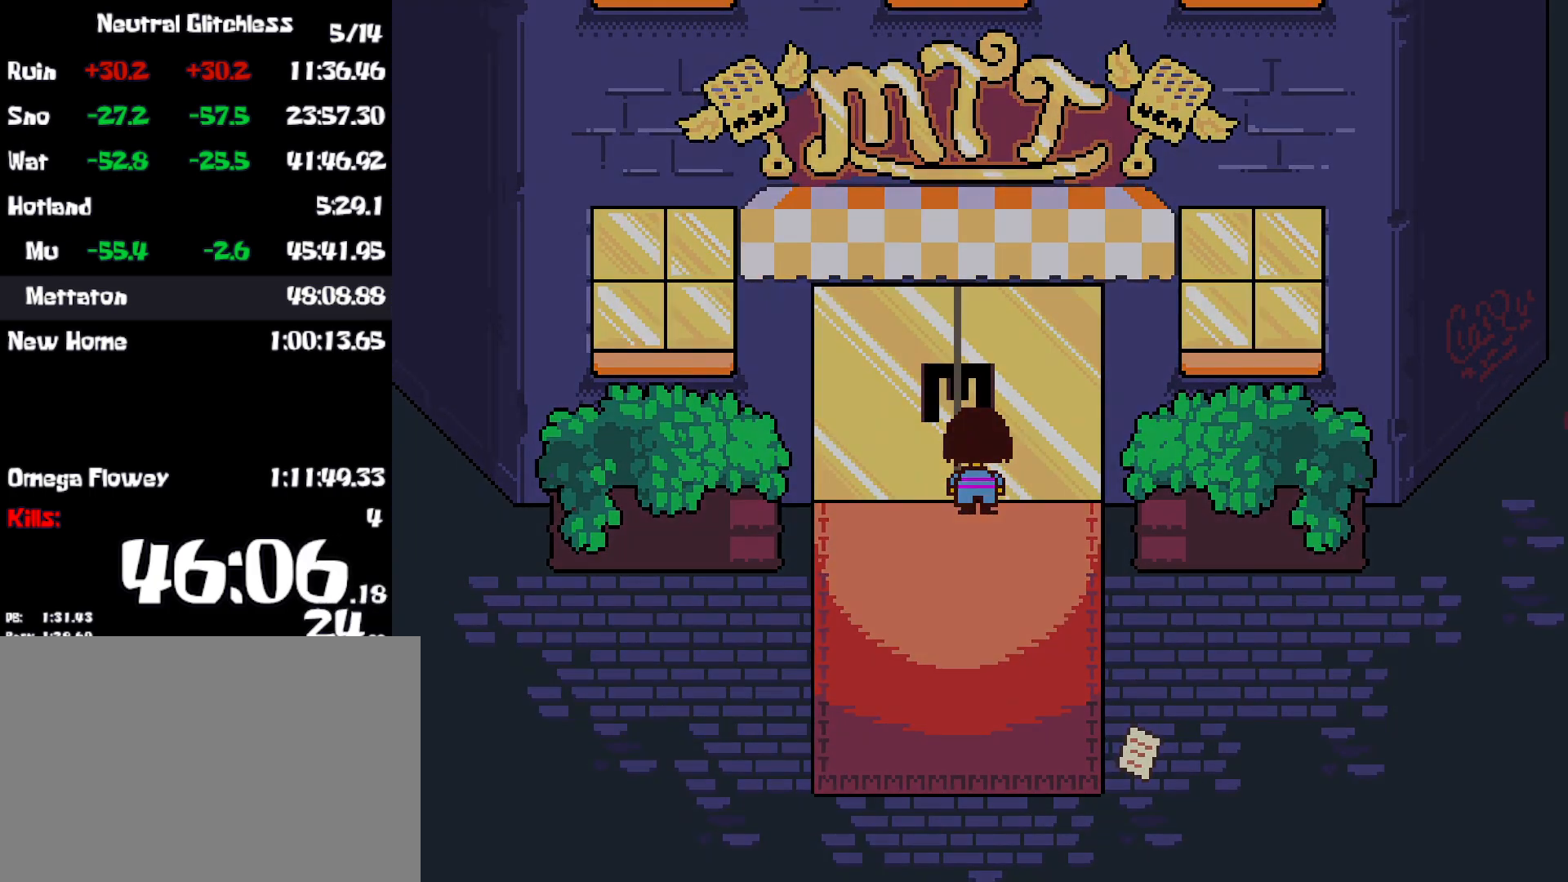
{"keys": ["up"], "events": []}